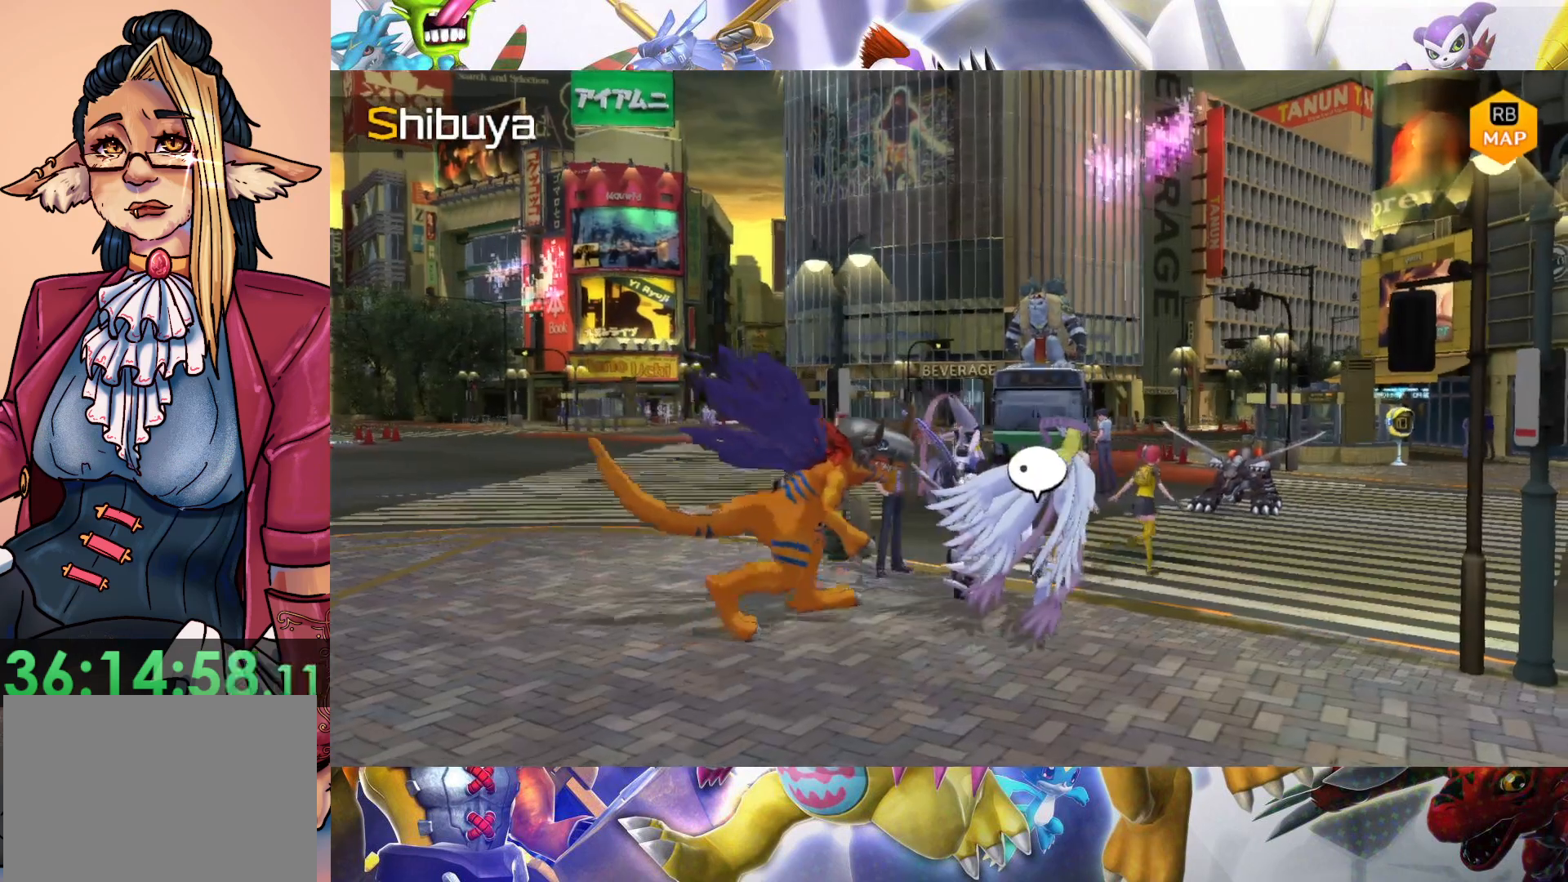
Gameplay with a controller (Nintendo layout); each line is a JSON object with the inputs held at the frame after it. "events" lists button and stick changes between this image and that frame as [ms after this image, input, new state], when the widget could be followed in between. Not read: L3 R1 R3.
{"buttons": [], "left_stick": "up-right", "right_stick": "center", "events": []}
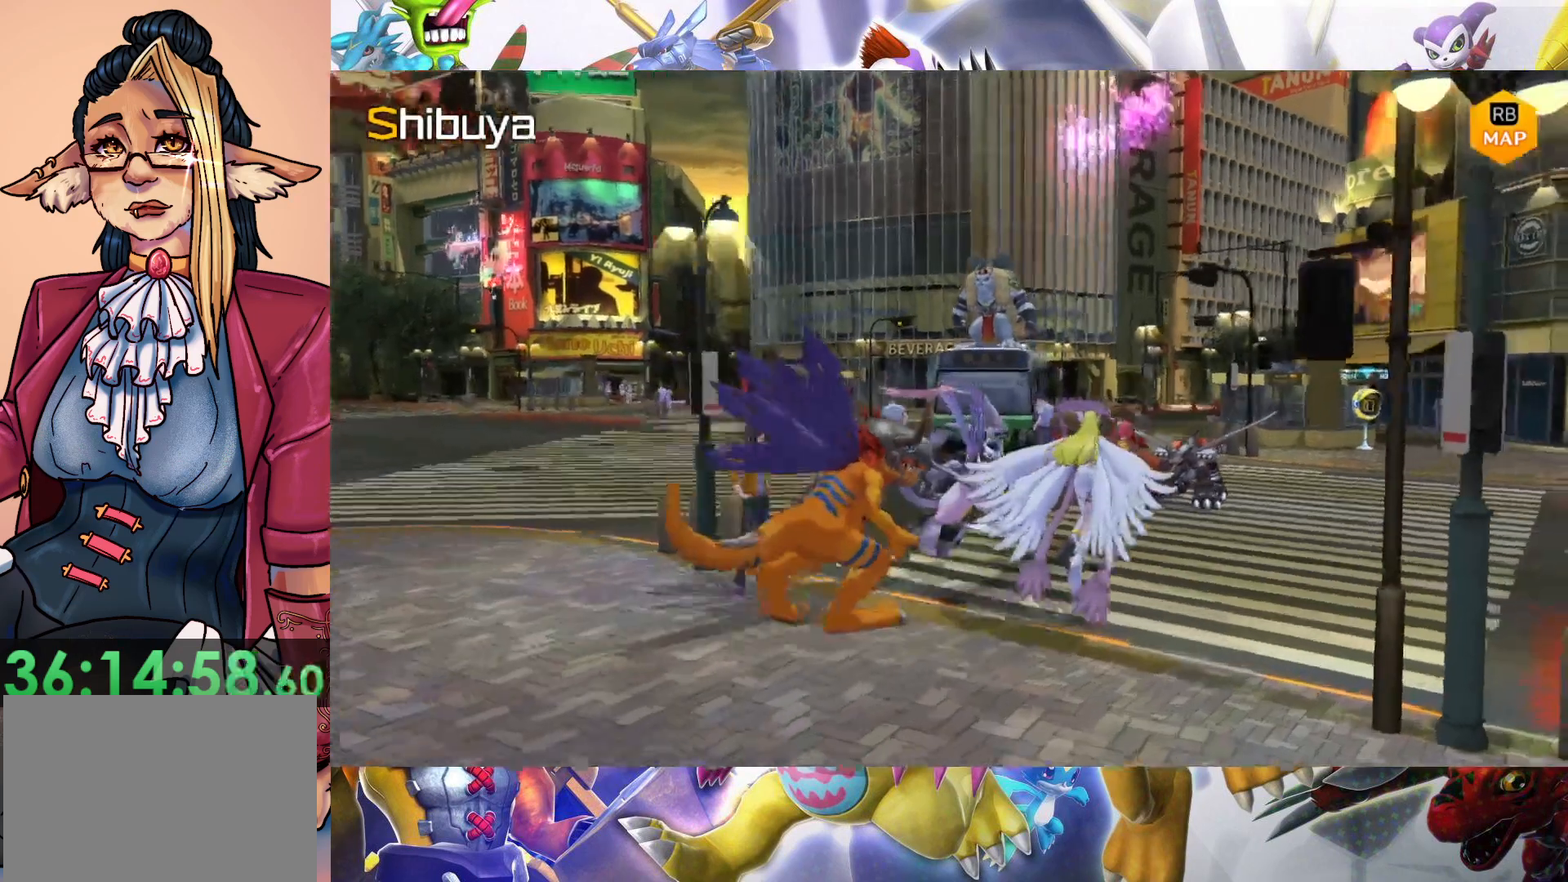
{"buttons": [], "left_stick": "up-right", "right_stick": "center", "events": []}
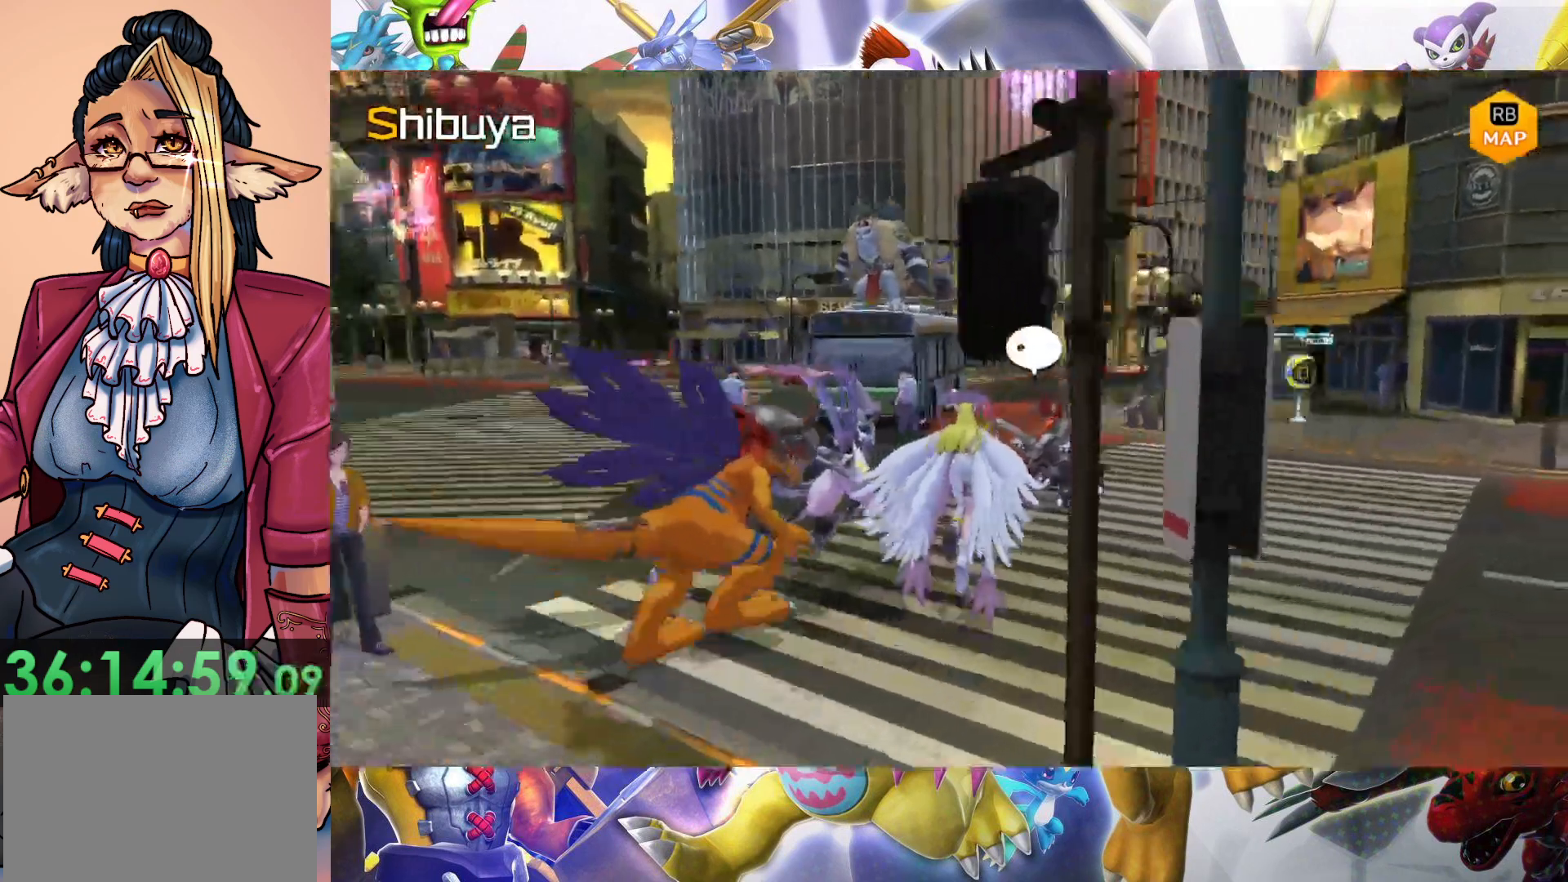
{"buttons": ["B"], "left_stick": "up-right", "right_stick": "center", "events": [[433, "B", "down"]]}
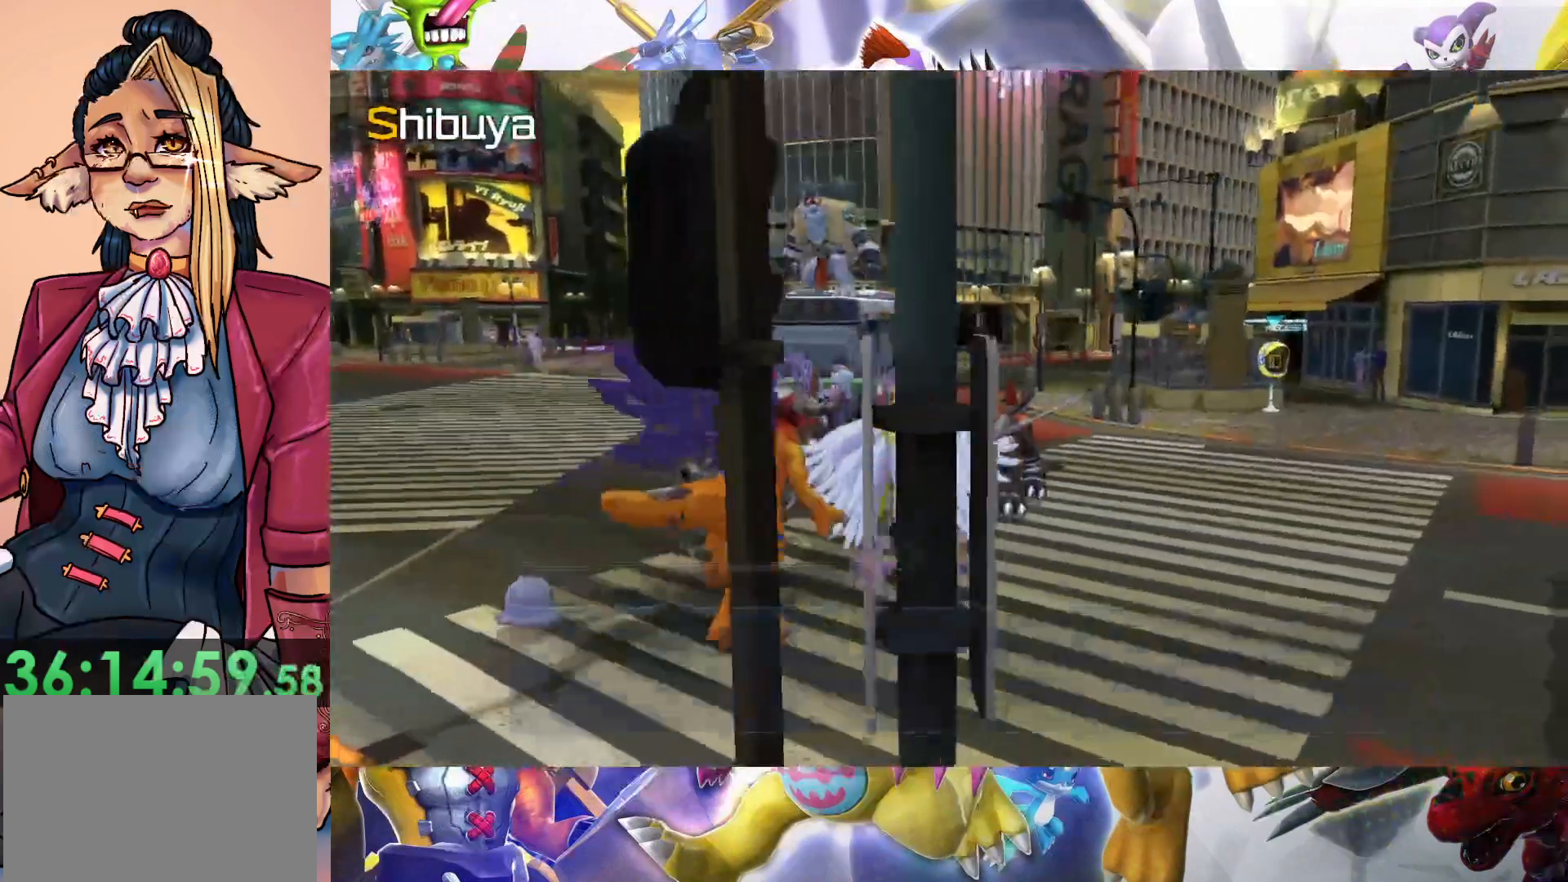
{"buttons": [], "left_stick": "center", "right_stick": "center", "events": [[117, "left_stick", "center"], [200, "B", "up"]]}
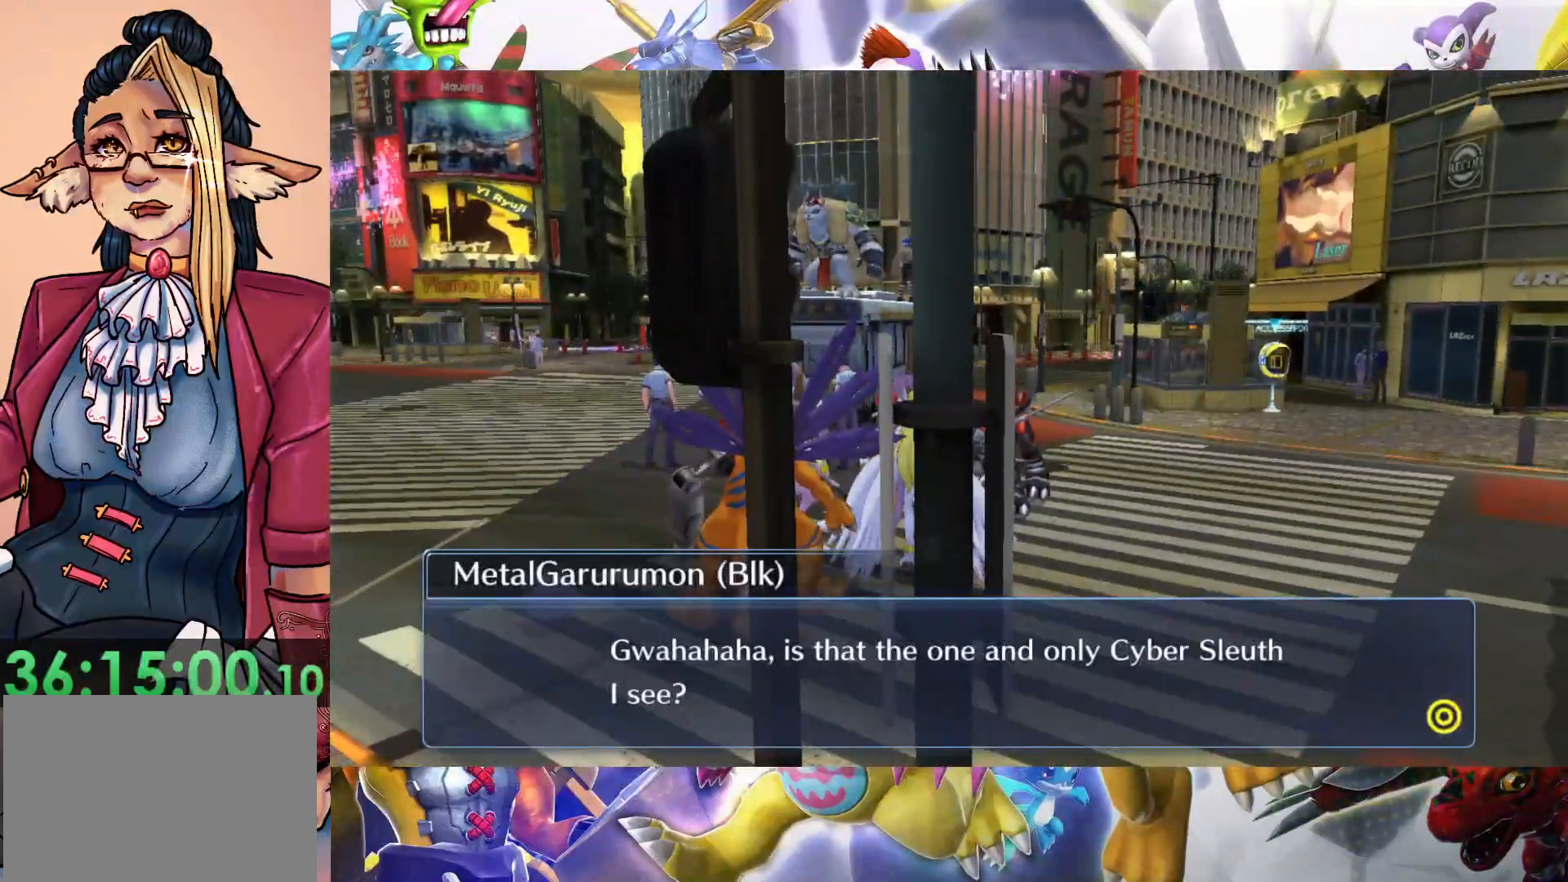
{"buttons": [], "left_stick": "center", "right_stick": "center", "events": [[233, "B", "down"], [383, "B", "up"]]}
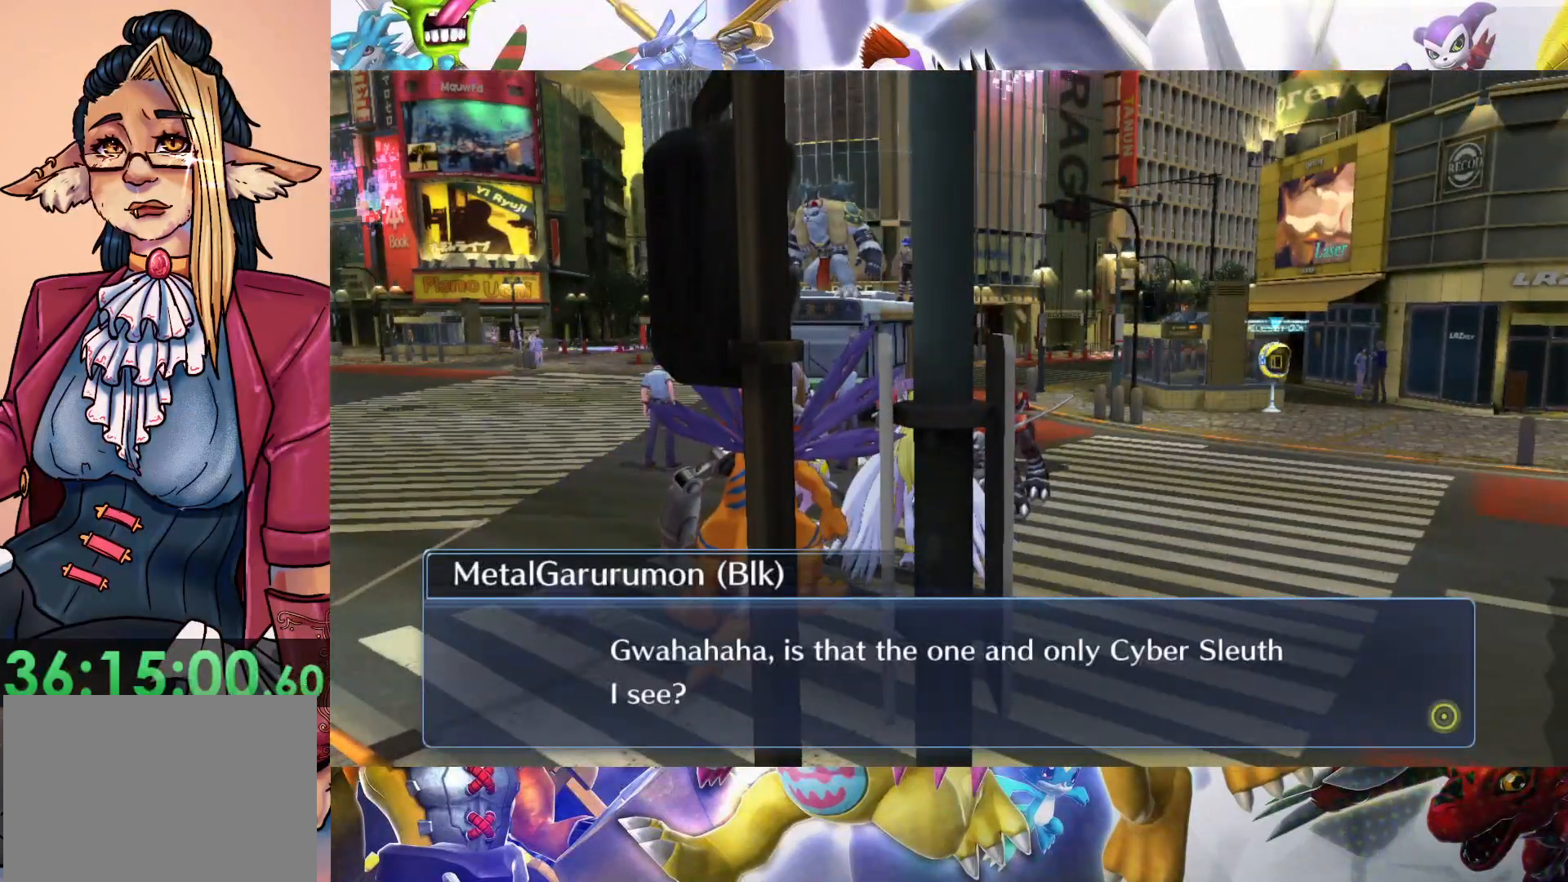
{"buttons": [], "left_stick": "center", "right_stick": "center", "events": []}
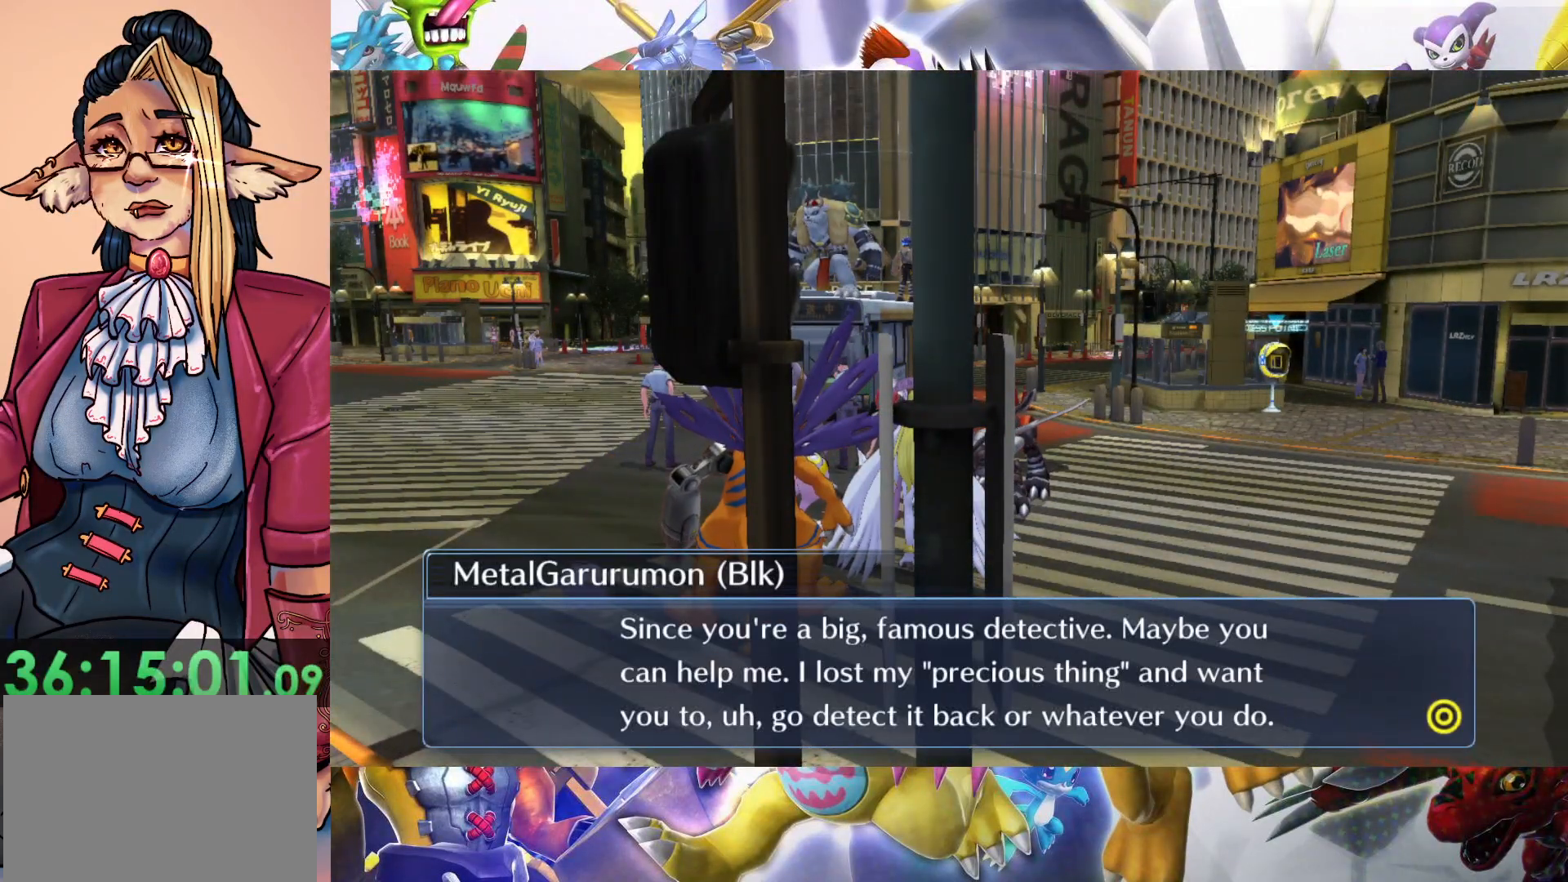
{"buttons": [], "left_stick": "center", "right_stick": "center", "events": [[83, "B", "down"], [200, "B", "up"]]}
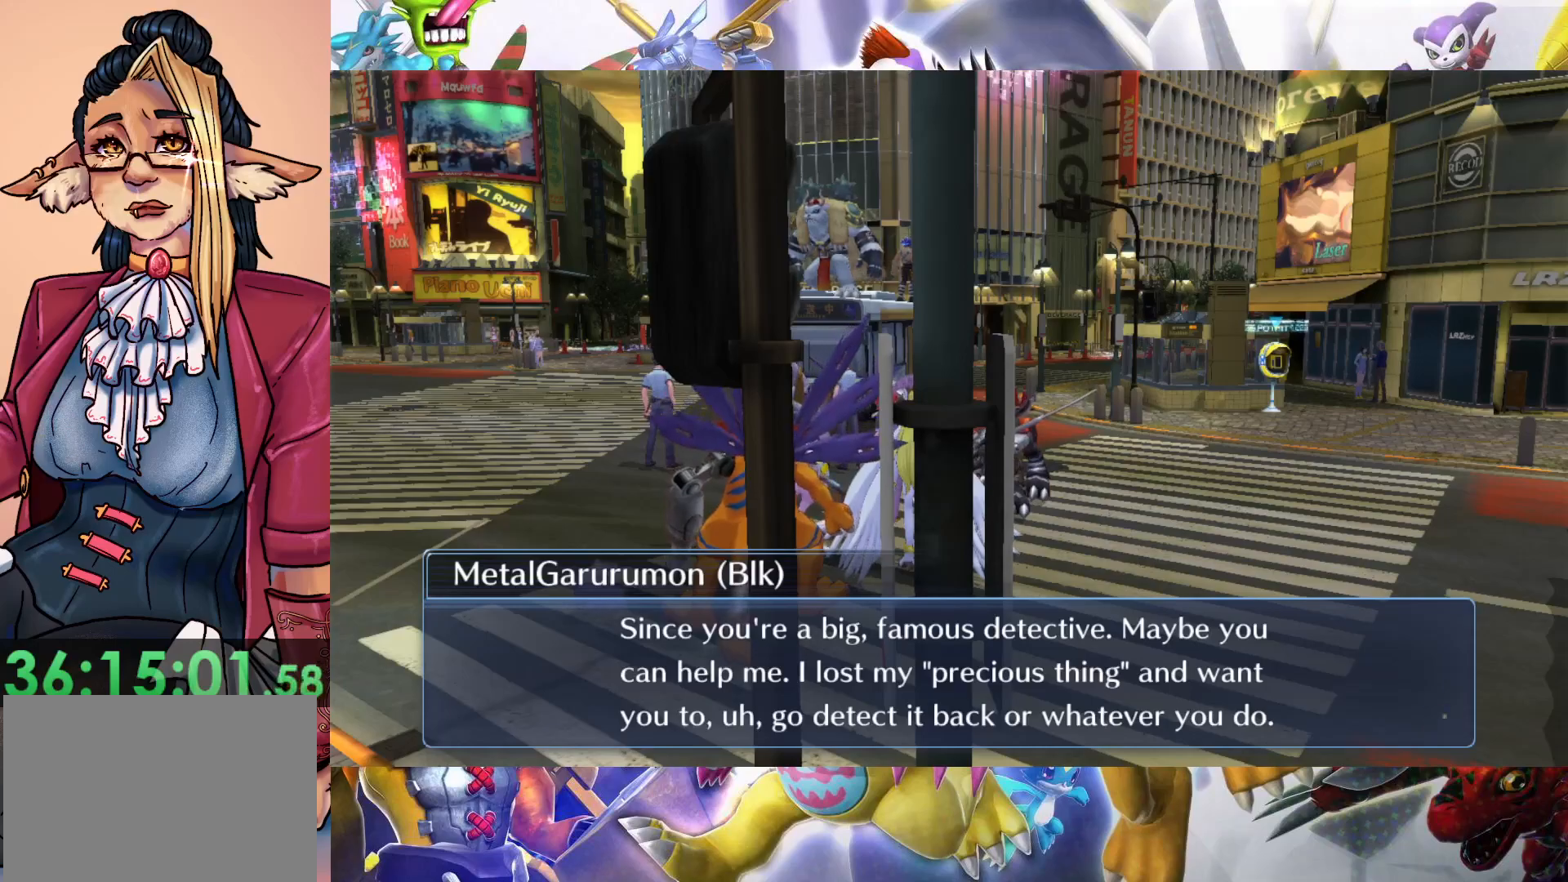
{"buttons": [], "left_stick": "center", "right_stick": "center", "events": [[283, "B", "down"], [467, "B", "up"]]}
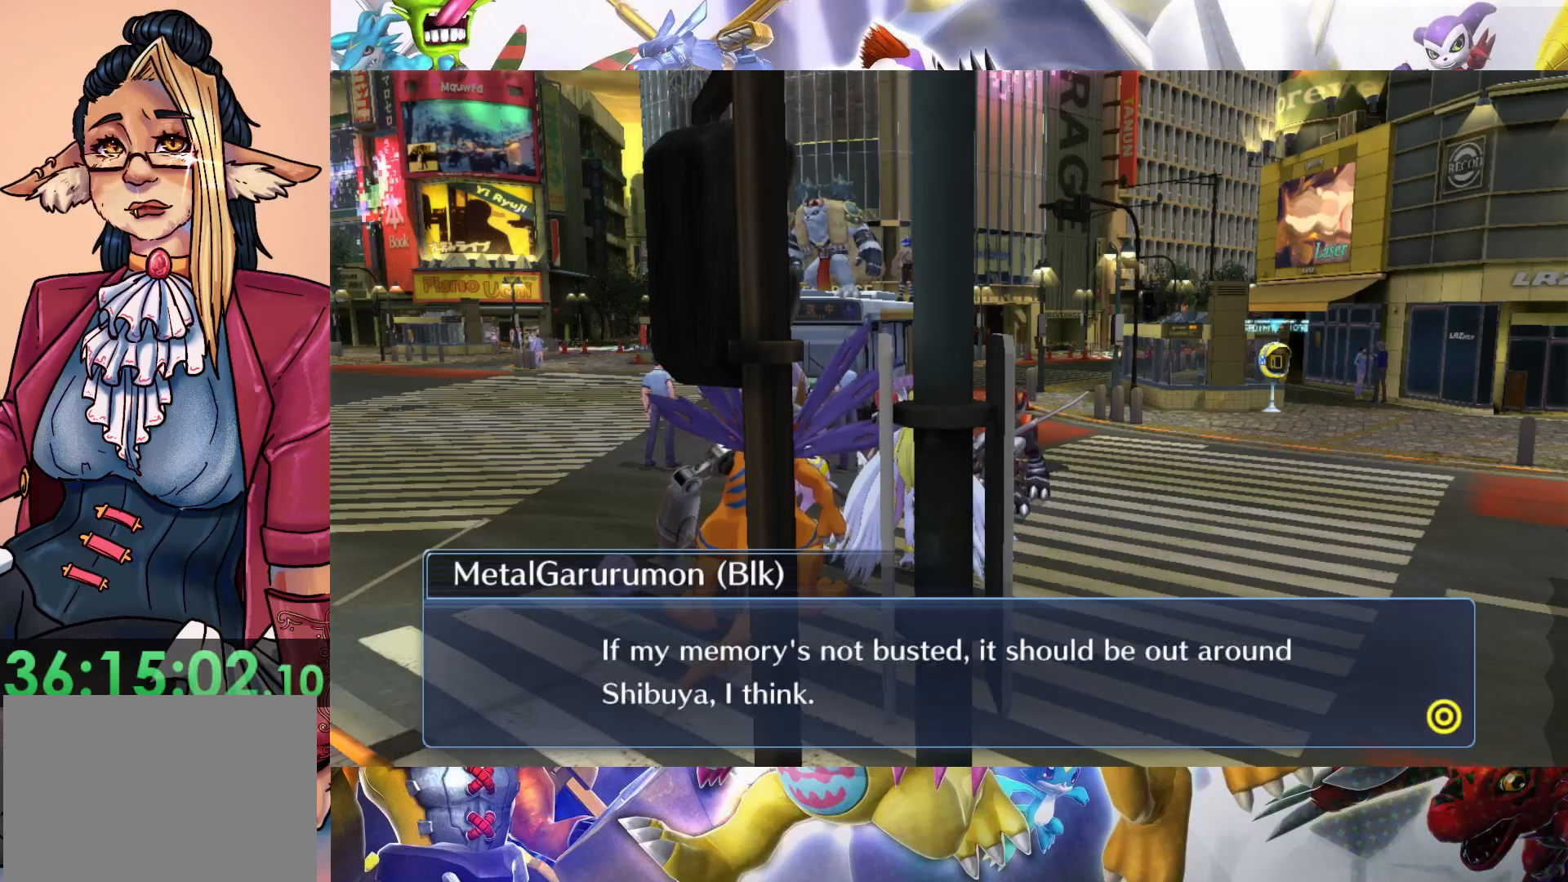
{"buttons": ["B"], "left_stick": "center", "right_stick": "center", "events": [[500, "B", "down"]]}
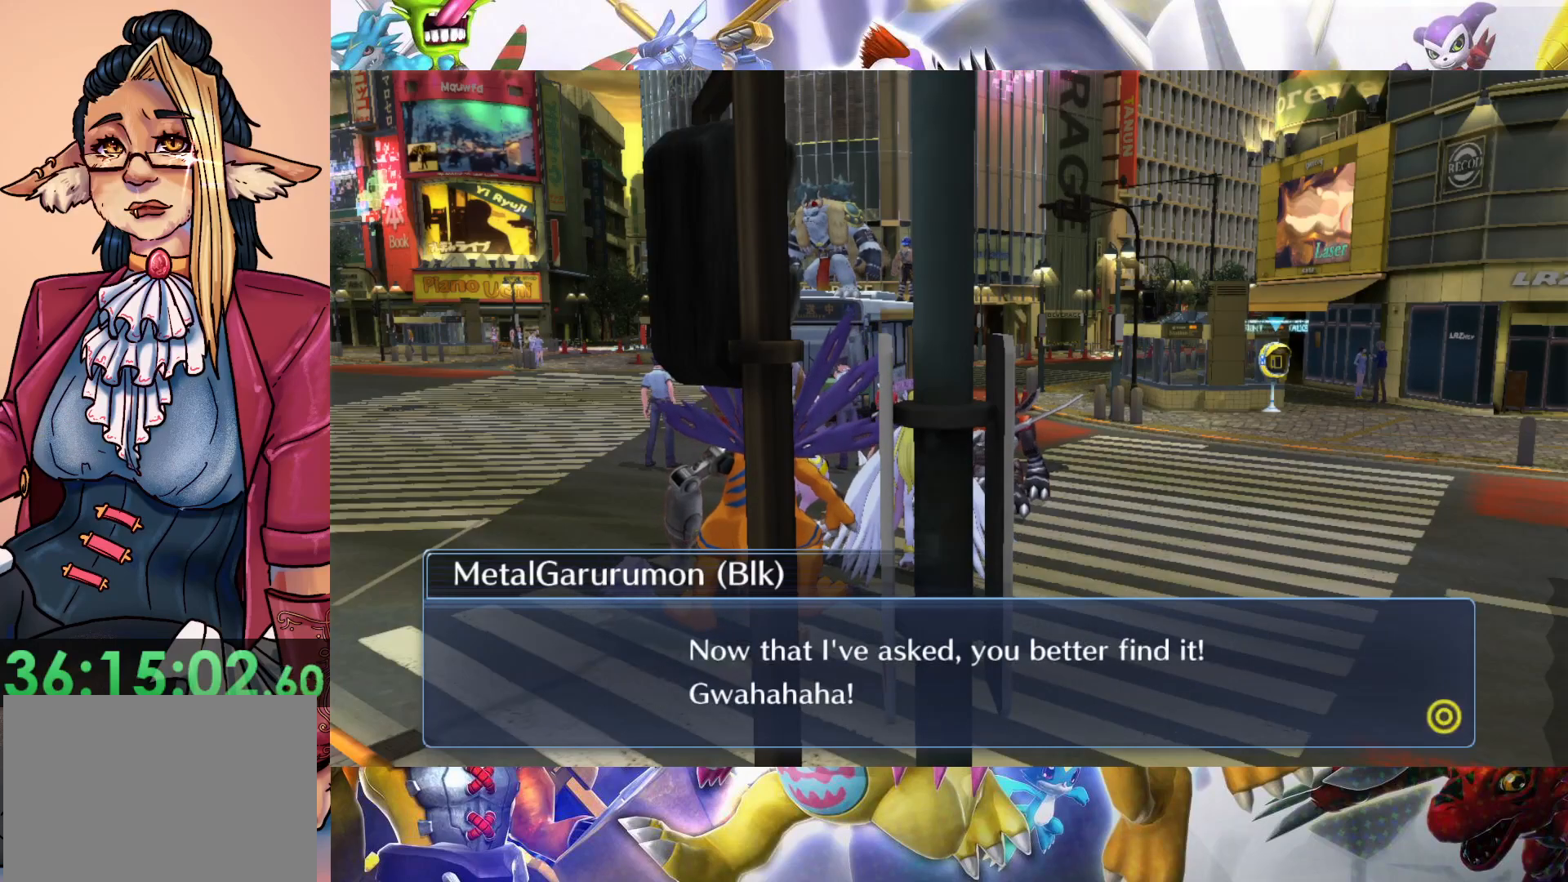
{"buttons": [], "left_stick": "center", "right_stick": "center", "events": [[150, "B", "up"]]}
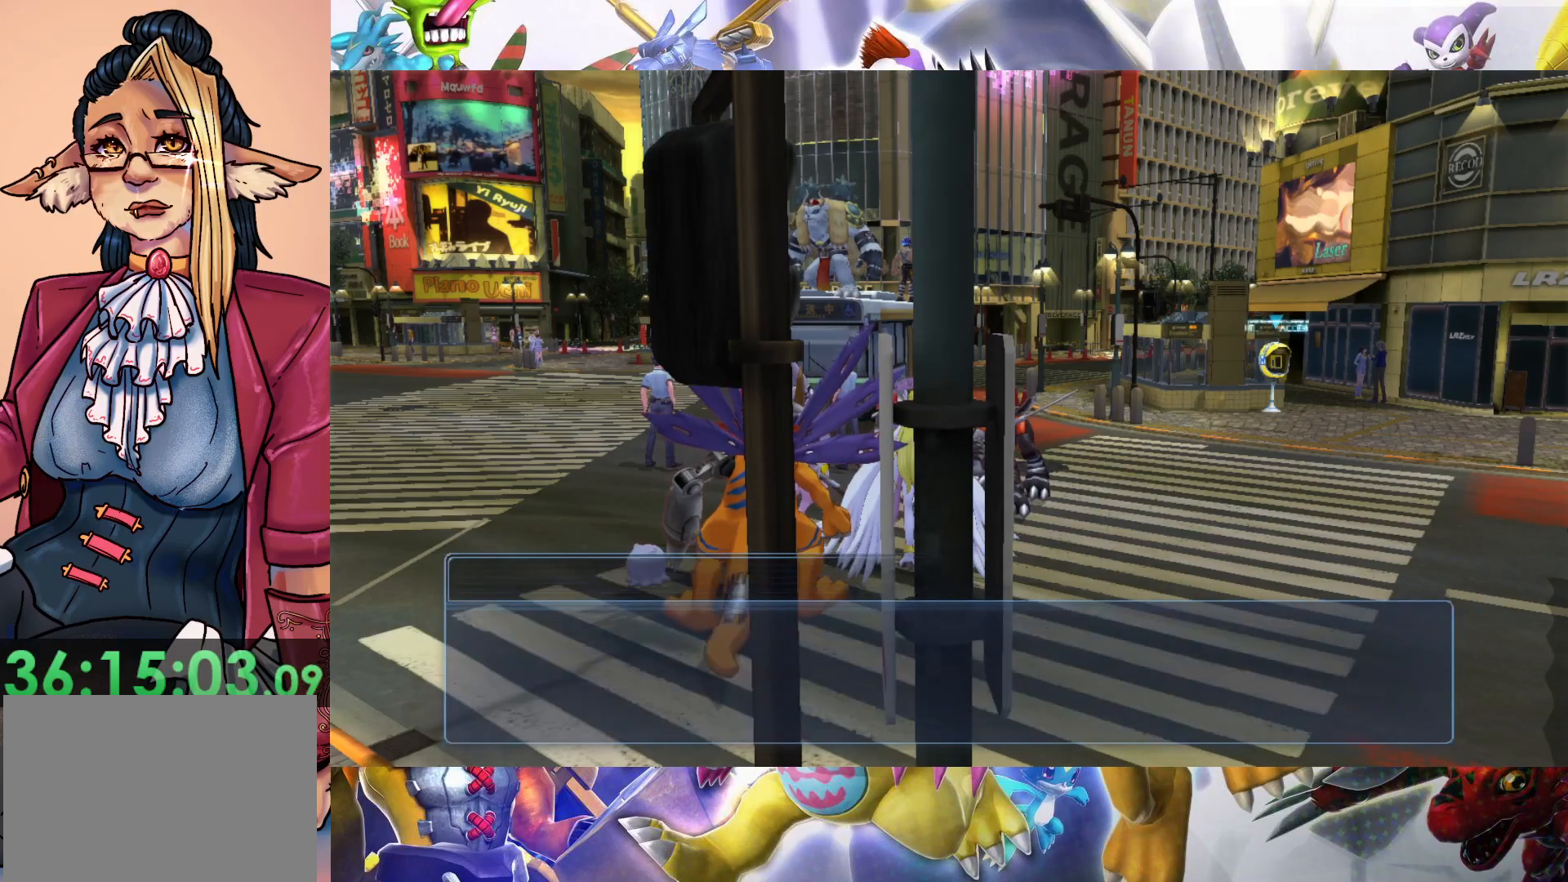
{"buttons": [], "left_stick": "center", "right_stick": "center", "events": [[267, "B", "down"], [350, "B", "up"]]}
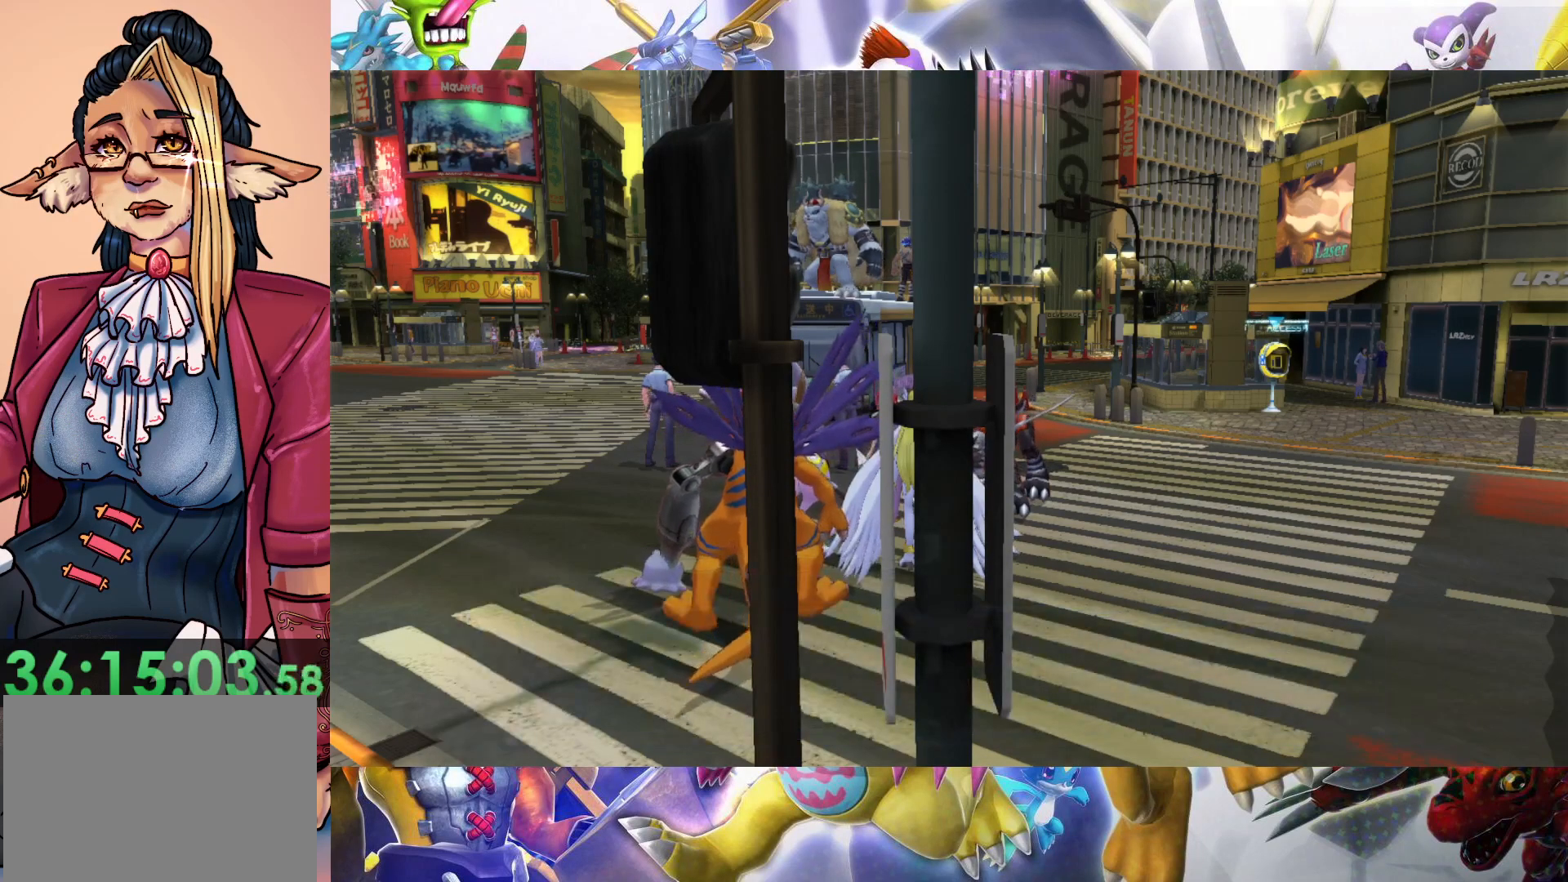
{"buttons": [], "left_stick": "center", "right_stick": "center", "events": []}
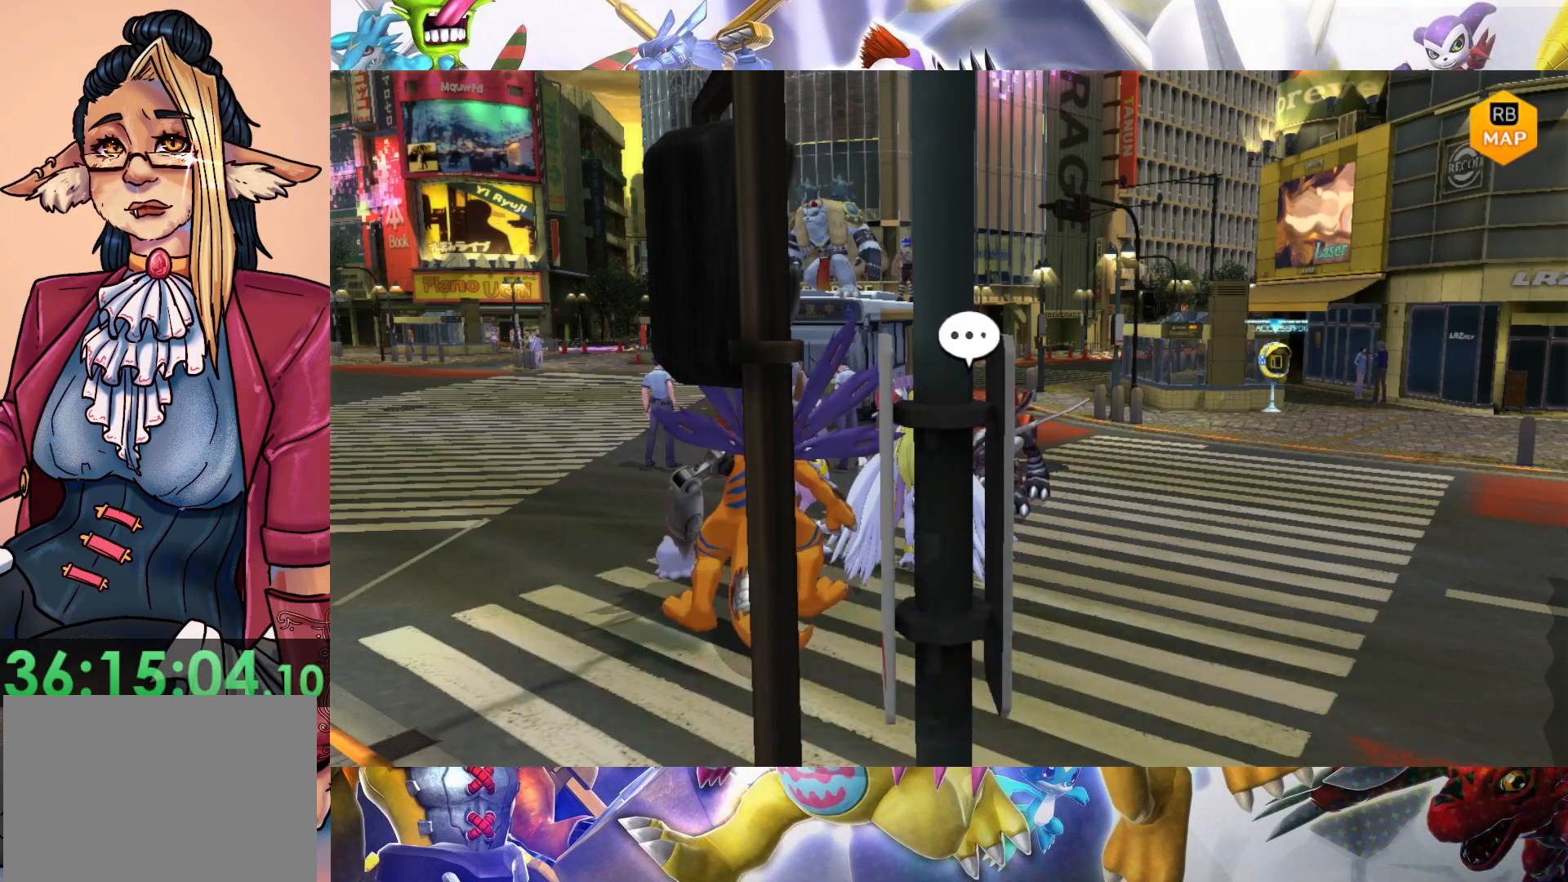
{"buttons": [], "left_stick": "down", "right_stick": "center", "events": [[317, "left_stick", "down"]]}
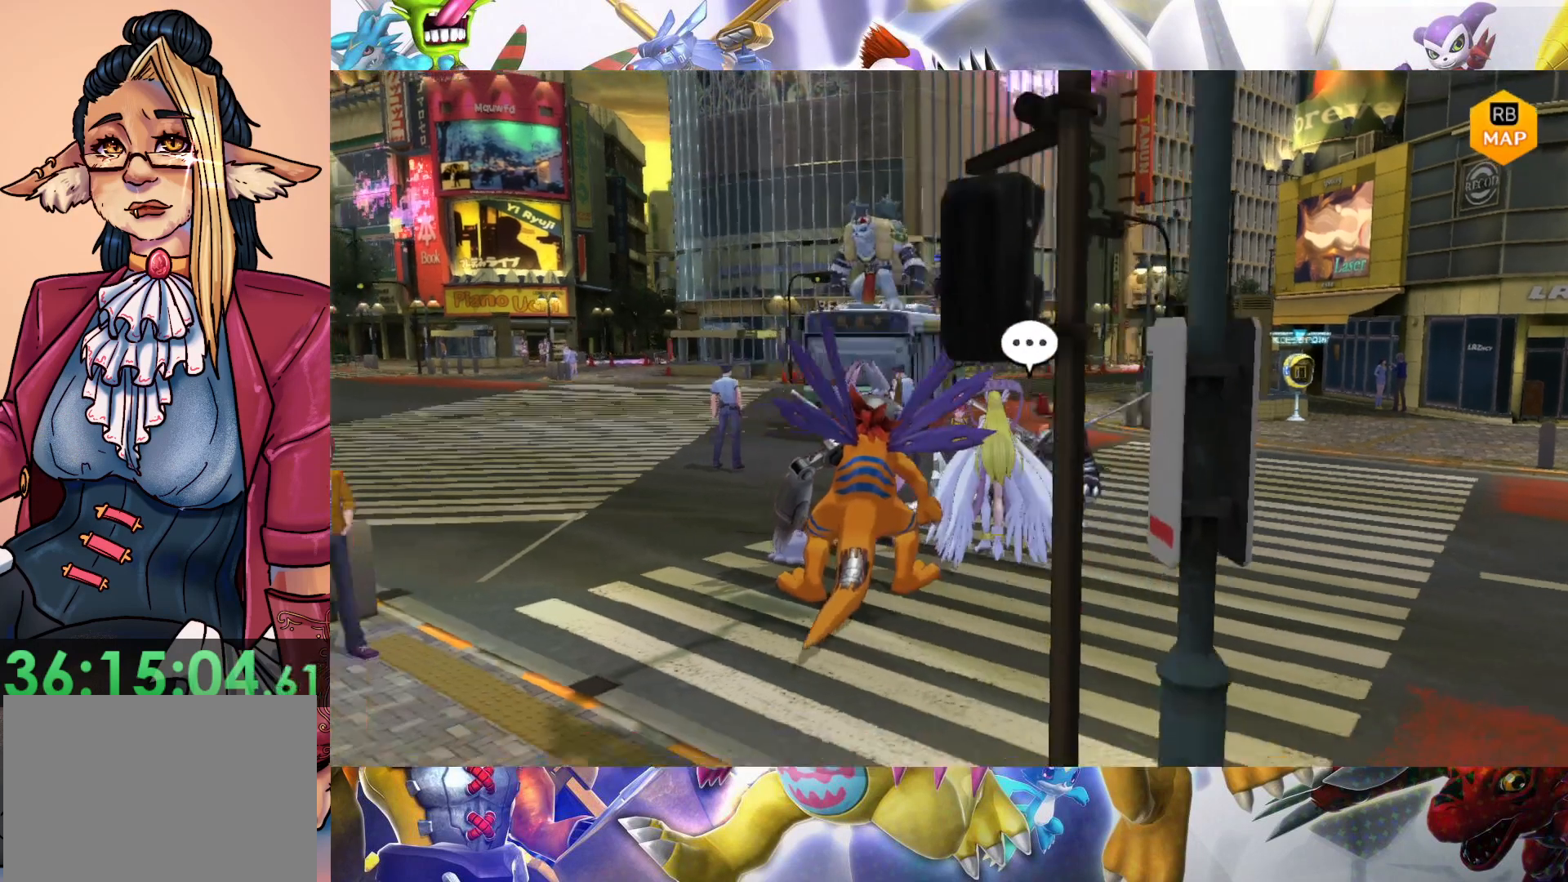
{"buttons": [], "left_stick": "down", "right_stick": "center", "events": []}
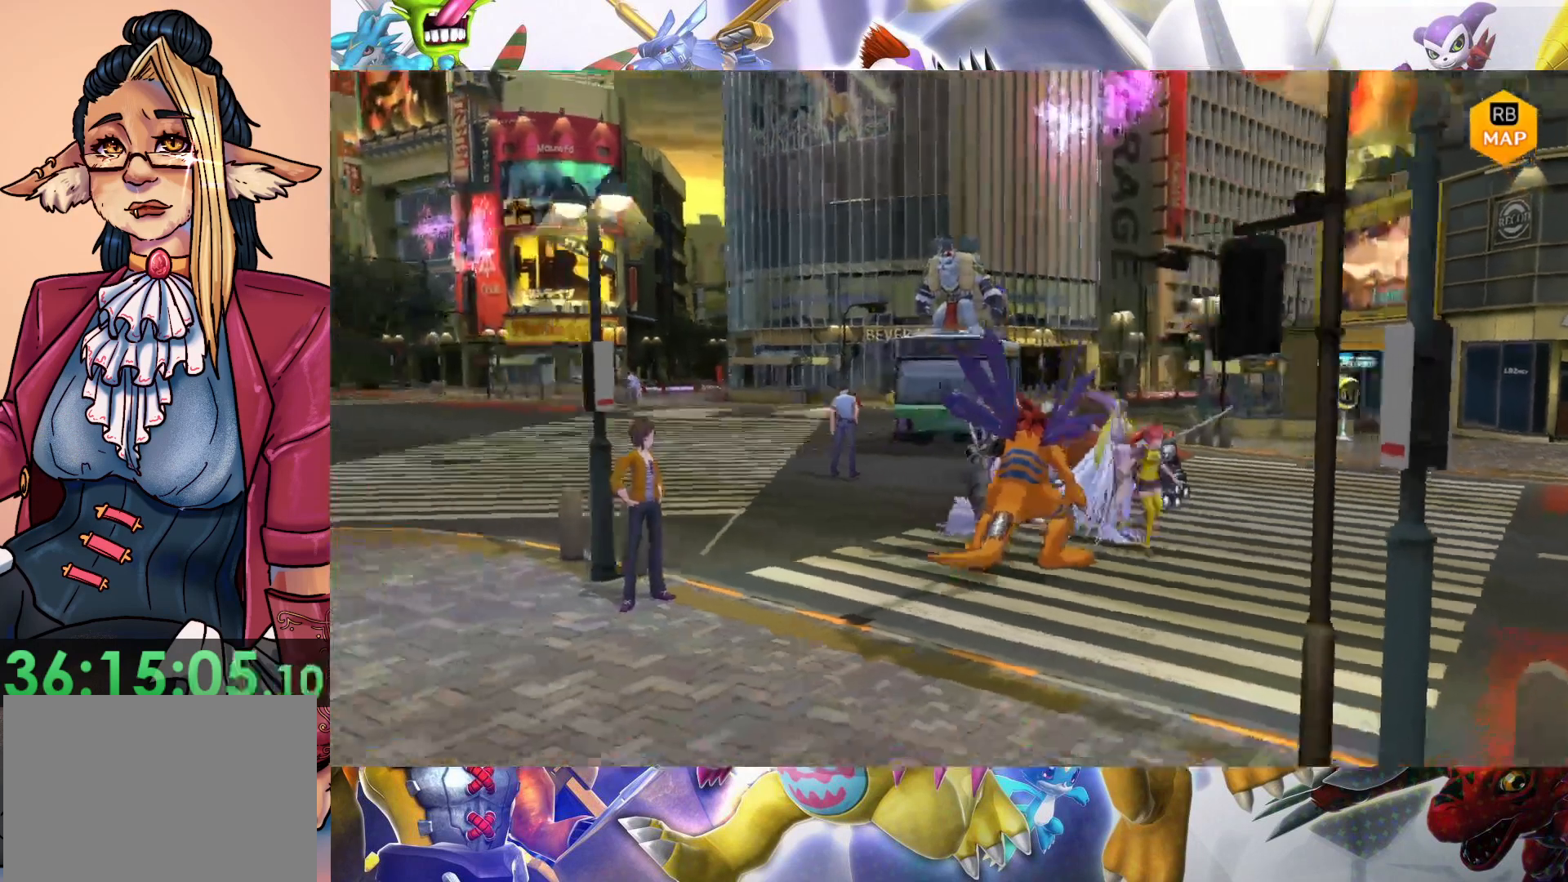
{"buttons": [], "left_stick": "right", "right_stick": "center", "events": [[333, "left_stick", "down-right"], [483, "left_stick", "right"]]}
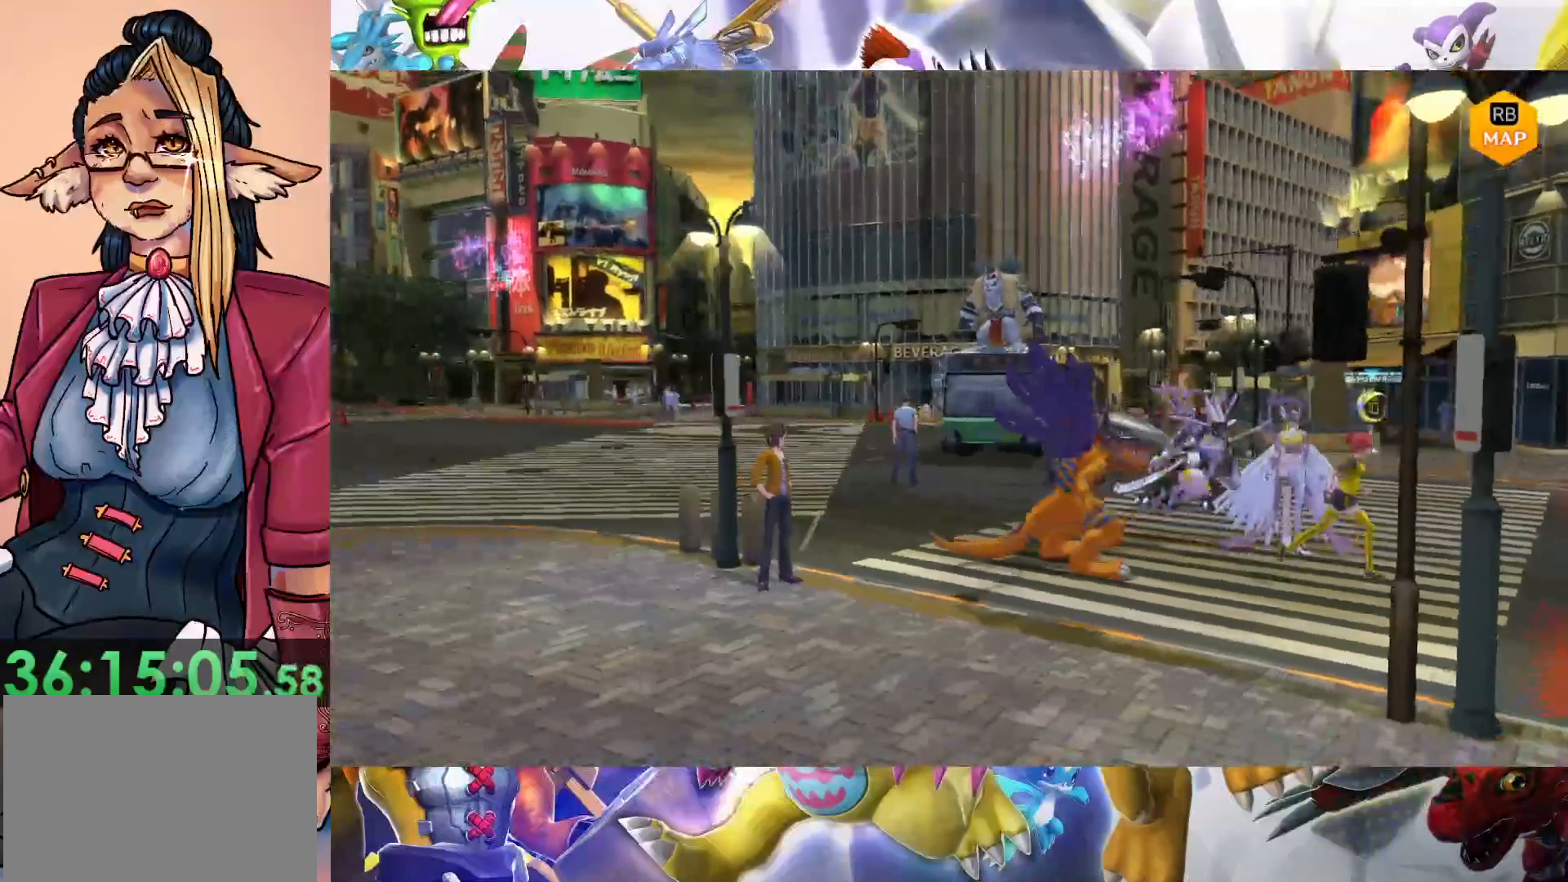
{"buttons": [], "left_stick": "up-right", "right_stick": "center", "events": [[133, "left_stick", "up-right"]]}
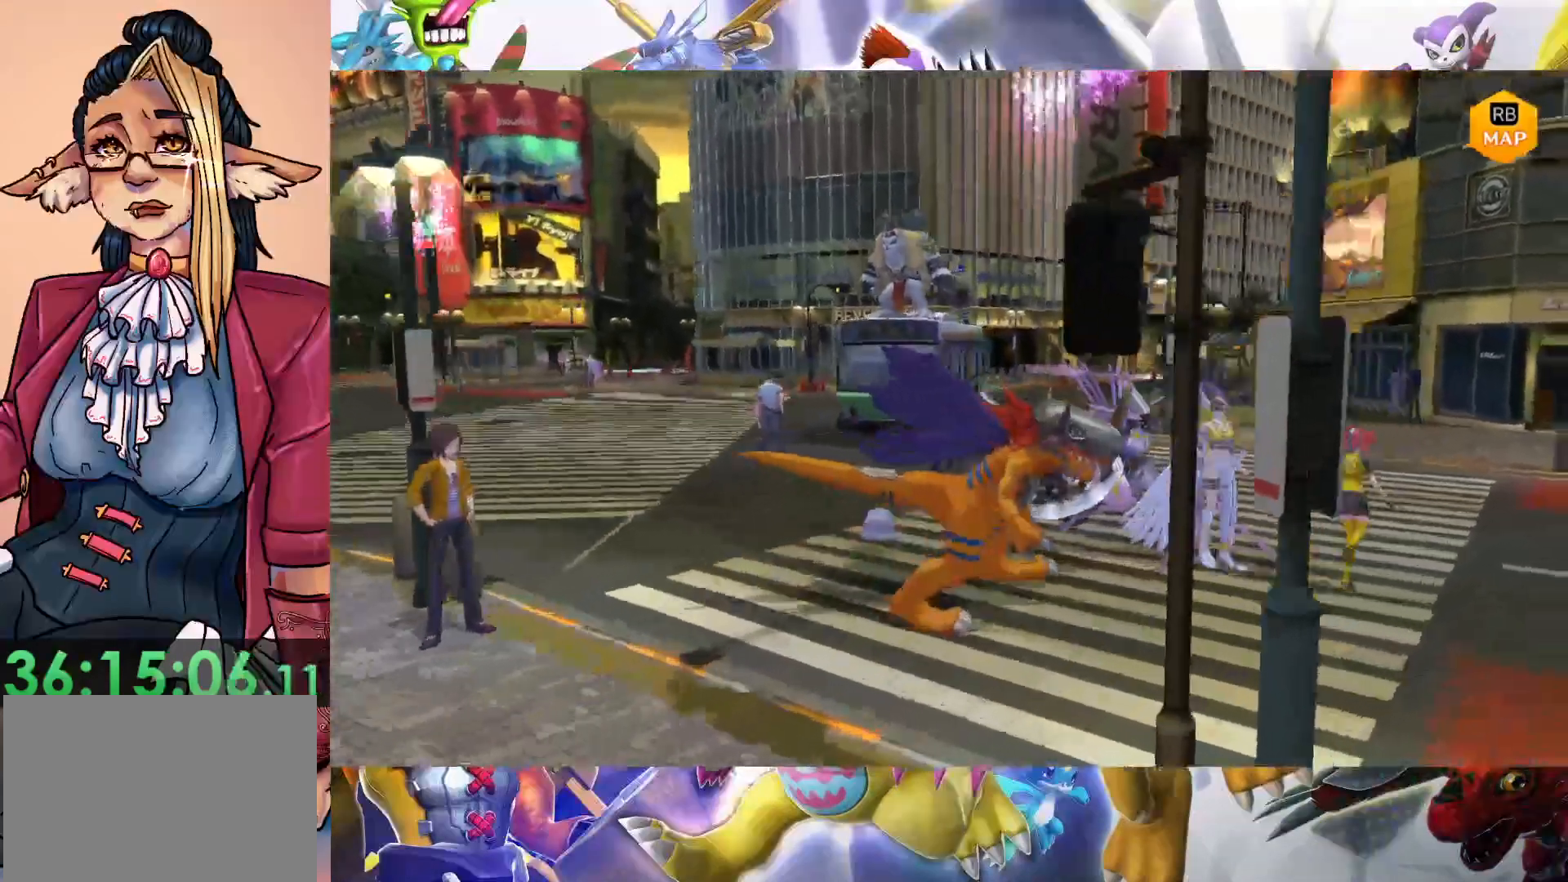
{"buttons": [], "left_stick": "up-right", "right_stick": "center", "events": []}
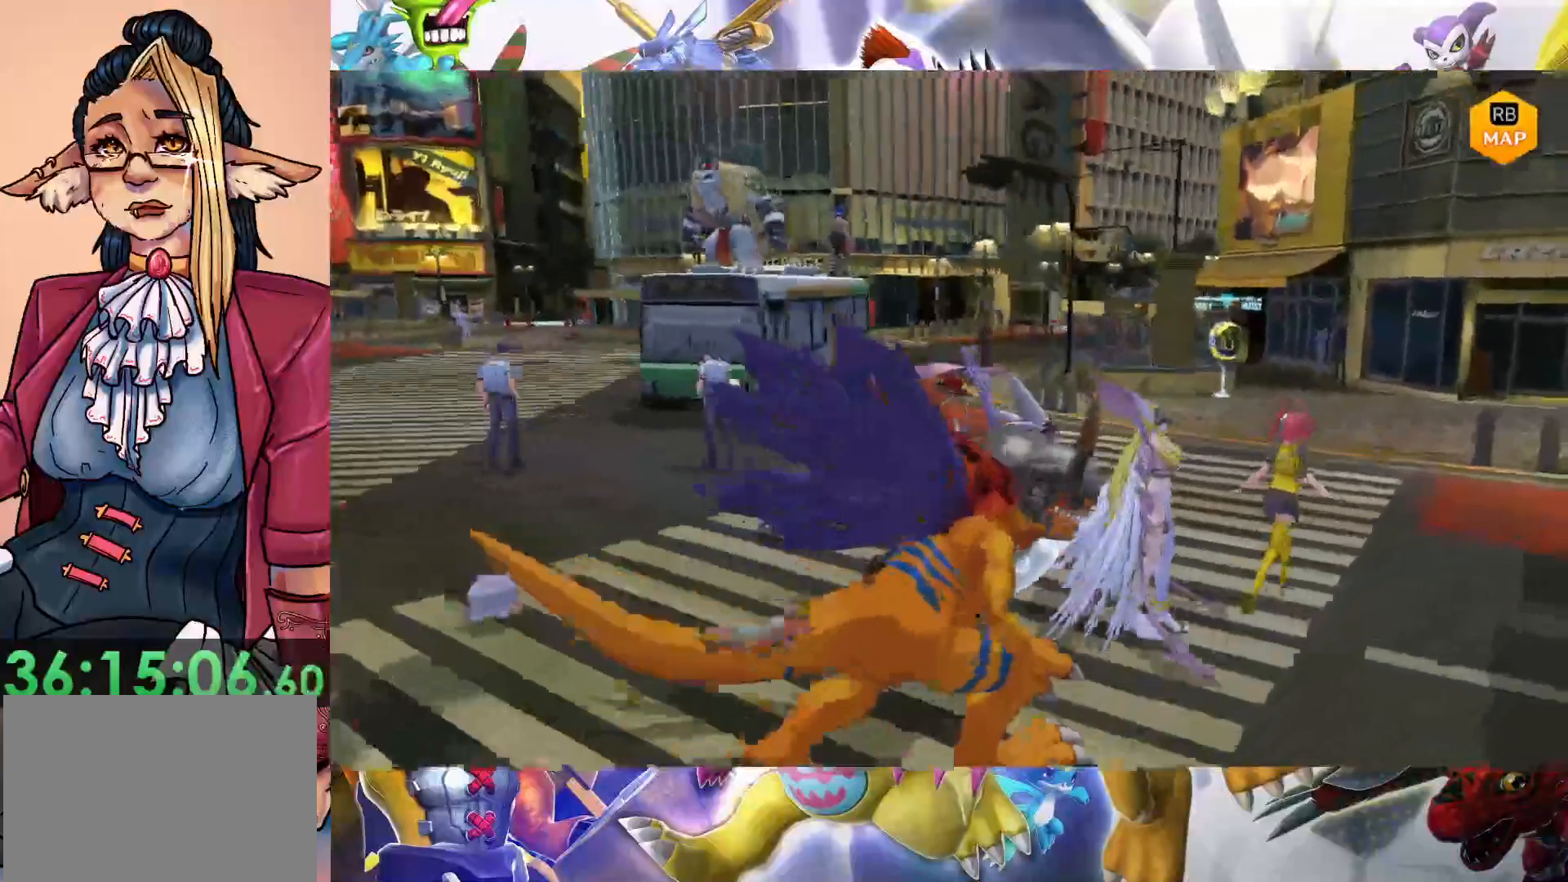
{"buttons": [], "left_stick": "up-right", "right_stick": "center", "events": []}
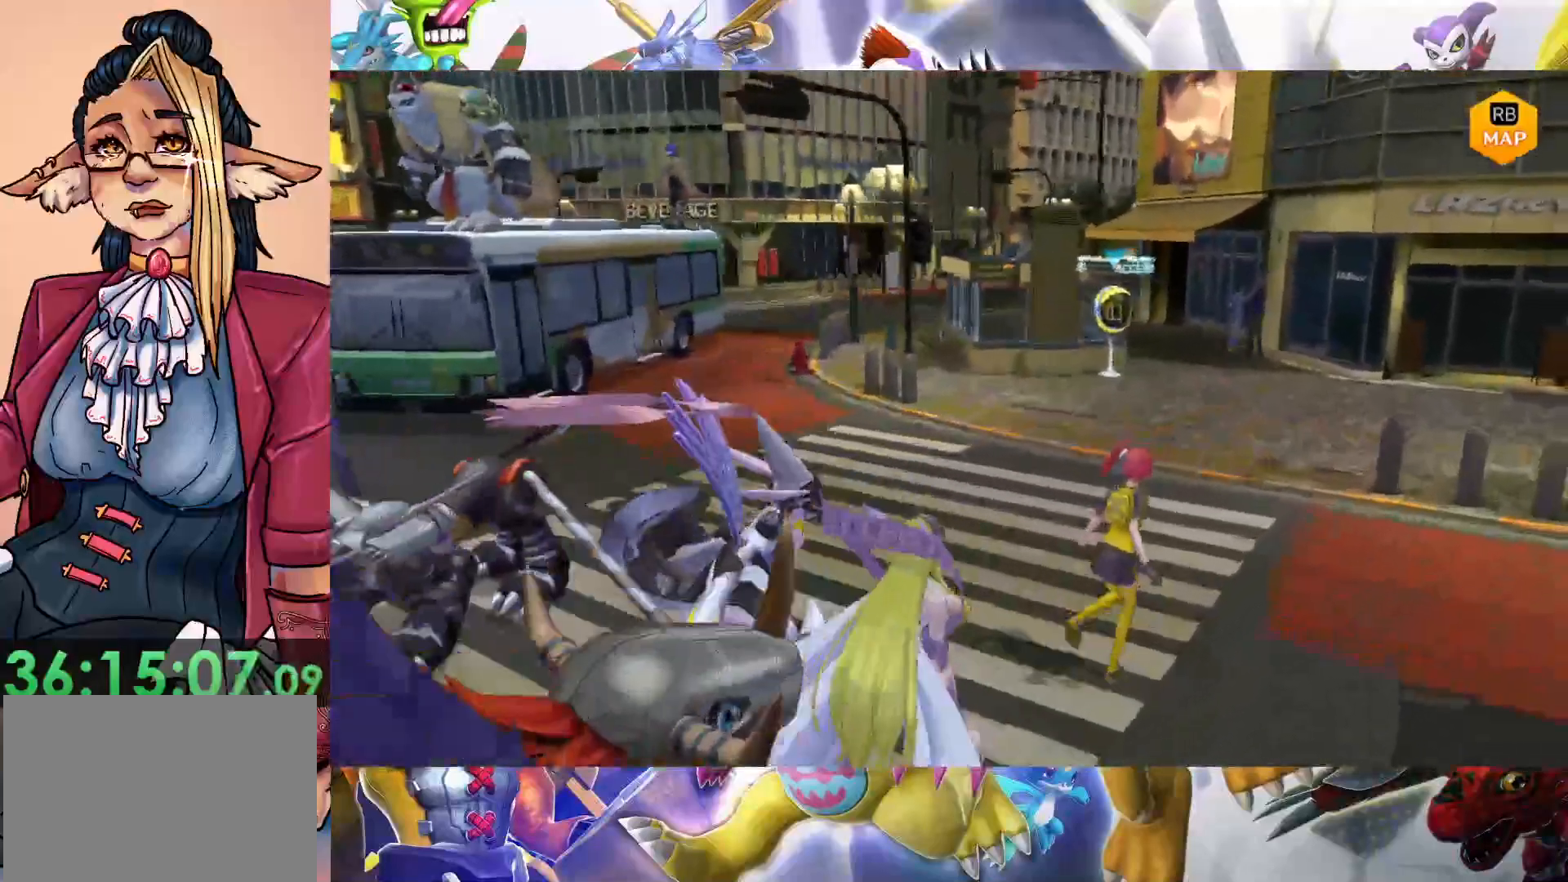
{"buttons": [], "left_stick": "up-right", "right_stick": "center", "events": []}
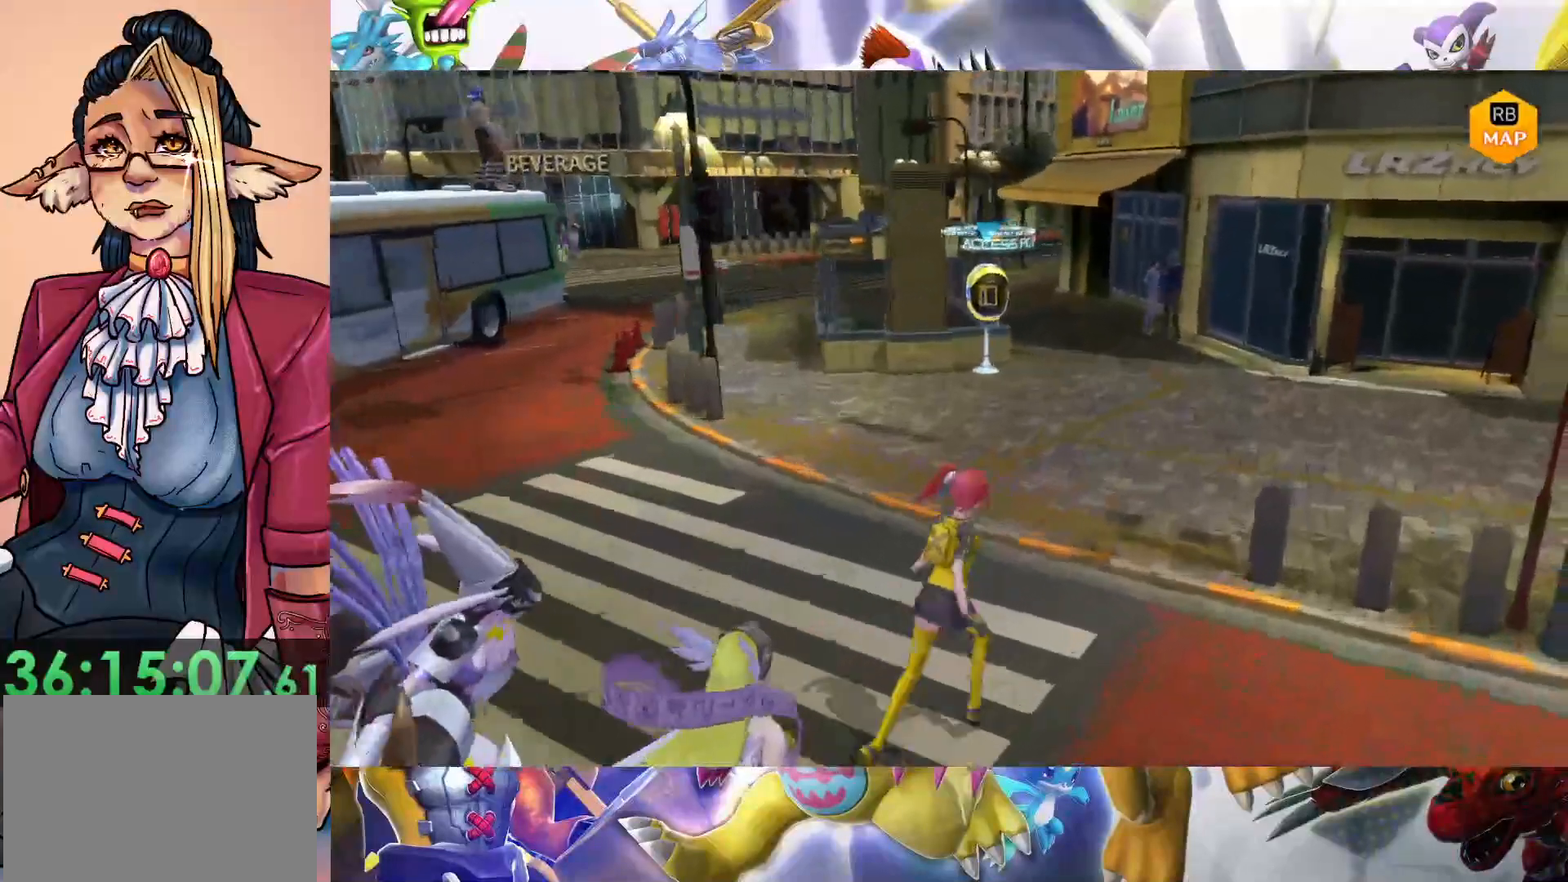
{"buttons": [], "left_stick": "up-right", "right_stick": "center", "events": []}
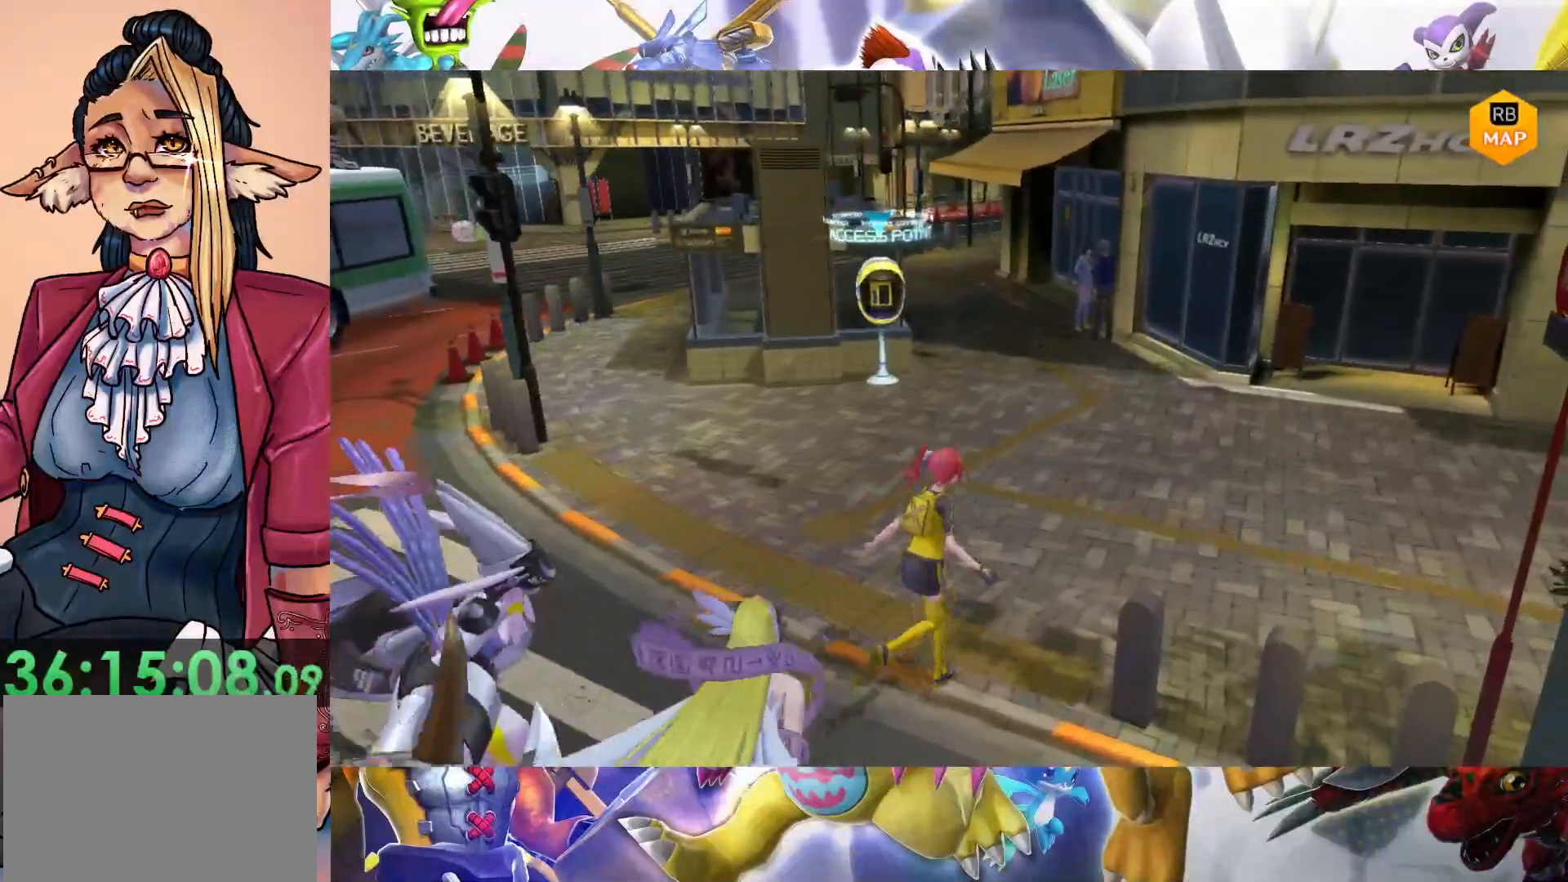
{"buttons": [], "left_stick": "up-right", "right_stick": "center", "events": []}
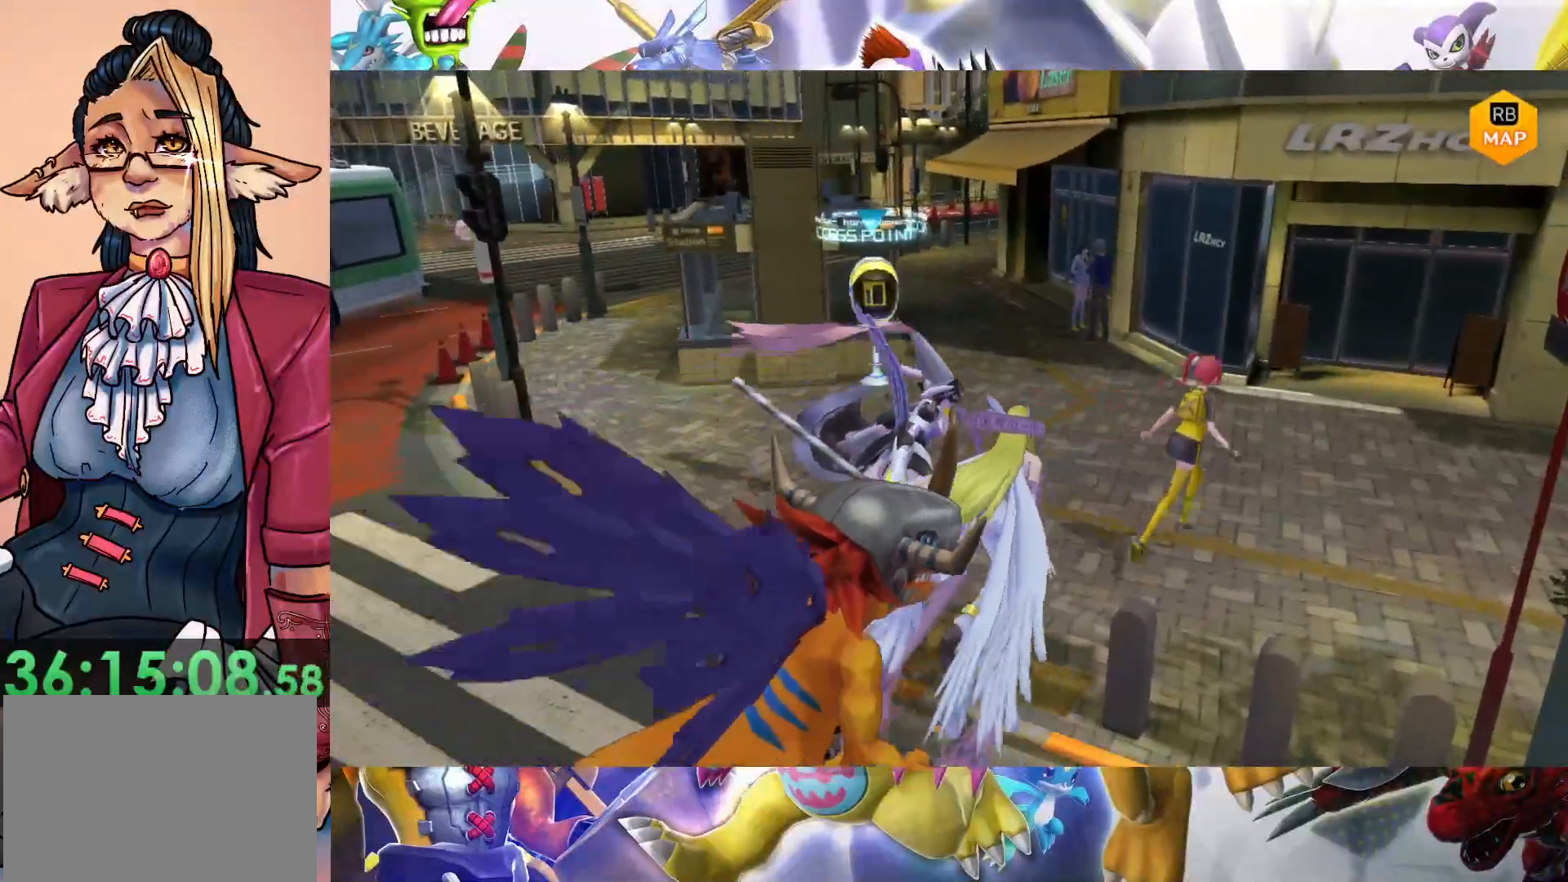
{"buttons": [], "left_stick": "up", "right_stick": "center", "events": [[150, "left_stick", "up"]]}
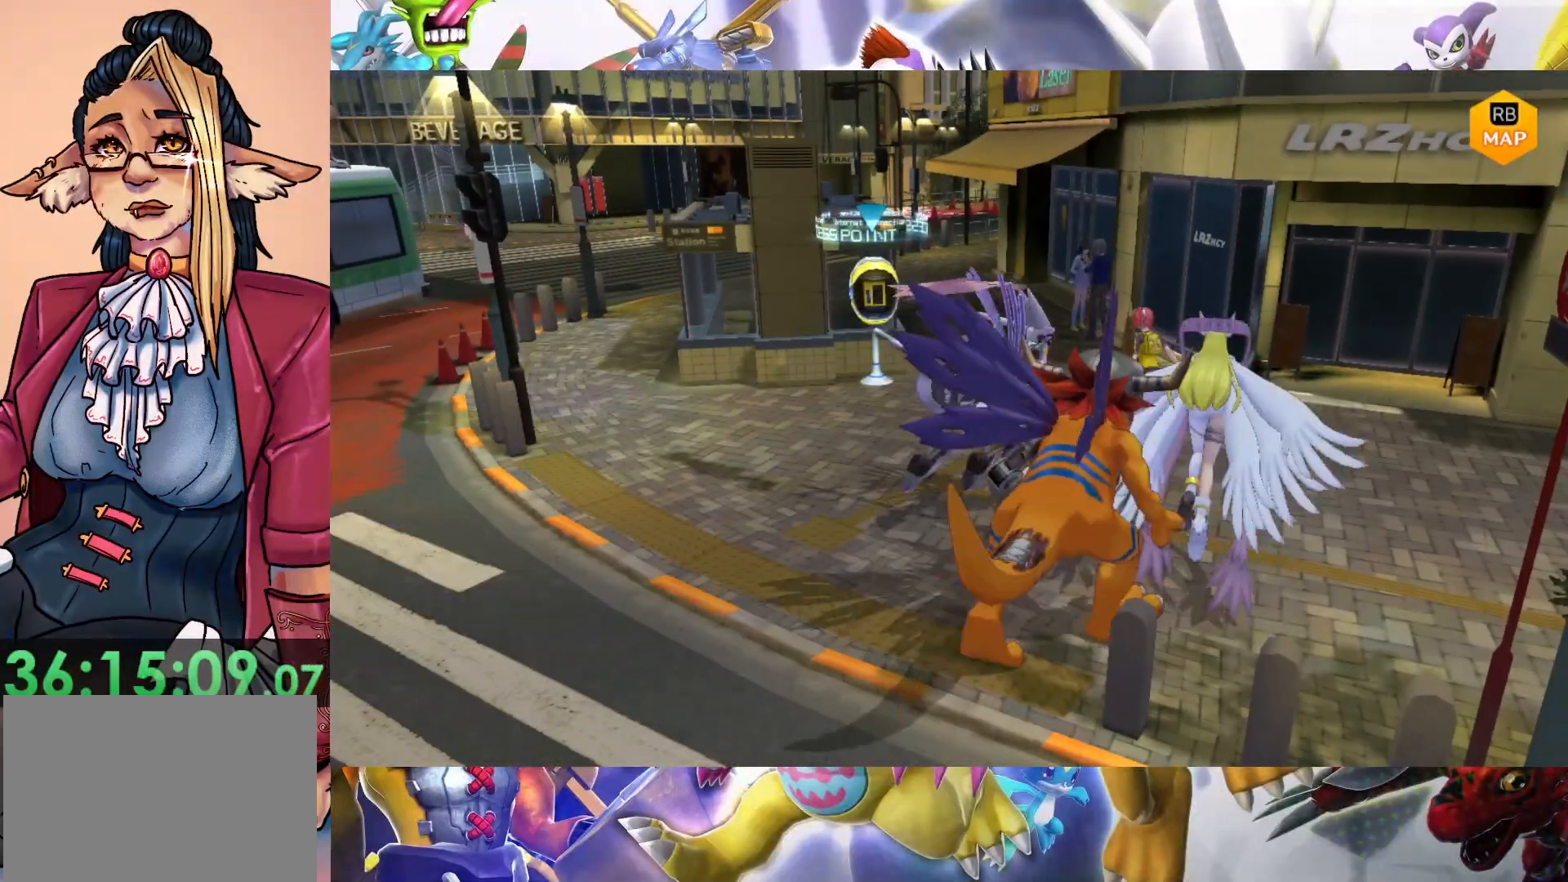
{"buttons": [], "left_stick": "up", "right_stick": "center", "events": []}
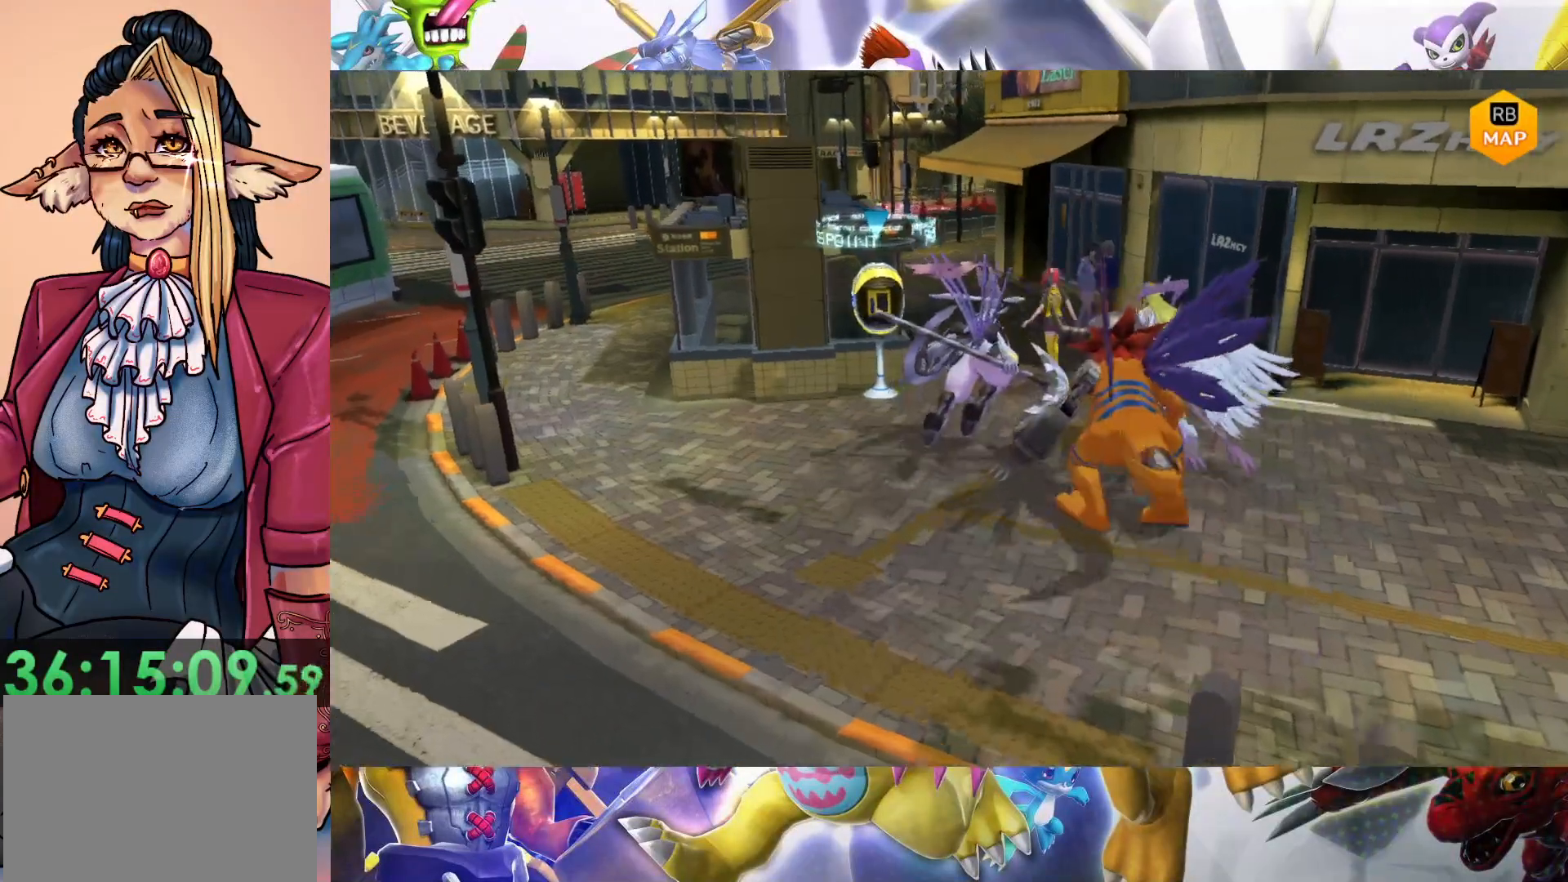
{"buttons": [], "left_stick": "up-left", "right_stick": "center", "events": [[467, "left_stick", "up-left"]]}
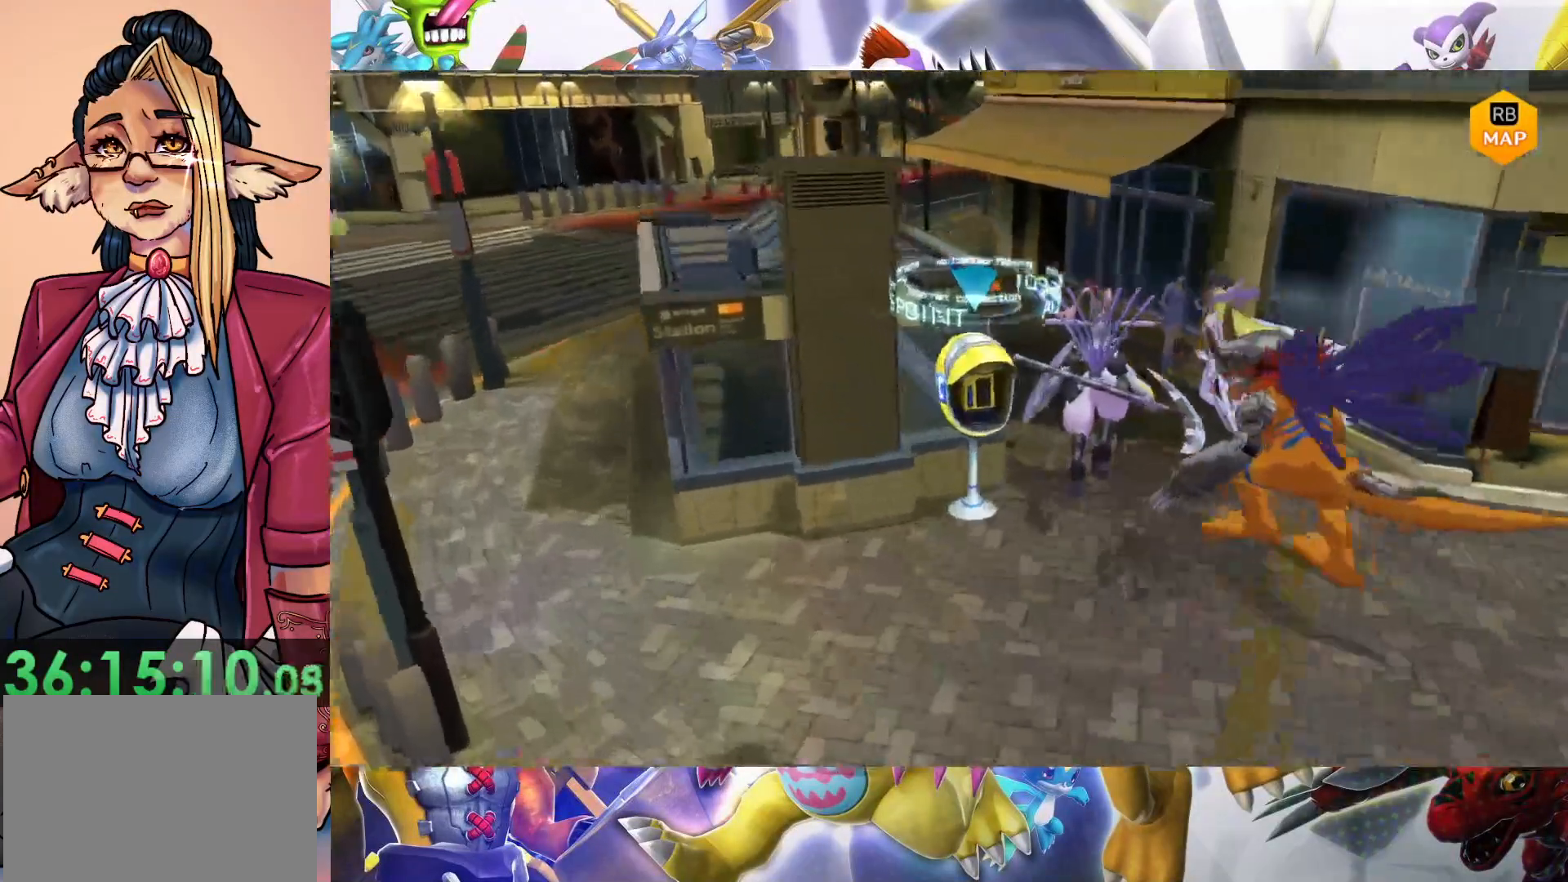
{"buttons": [], "left_stick": "up-left", "right_stick": "center", "events": []}
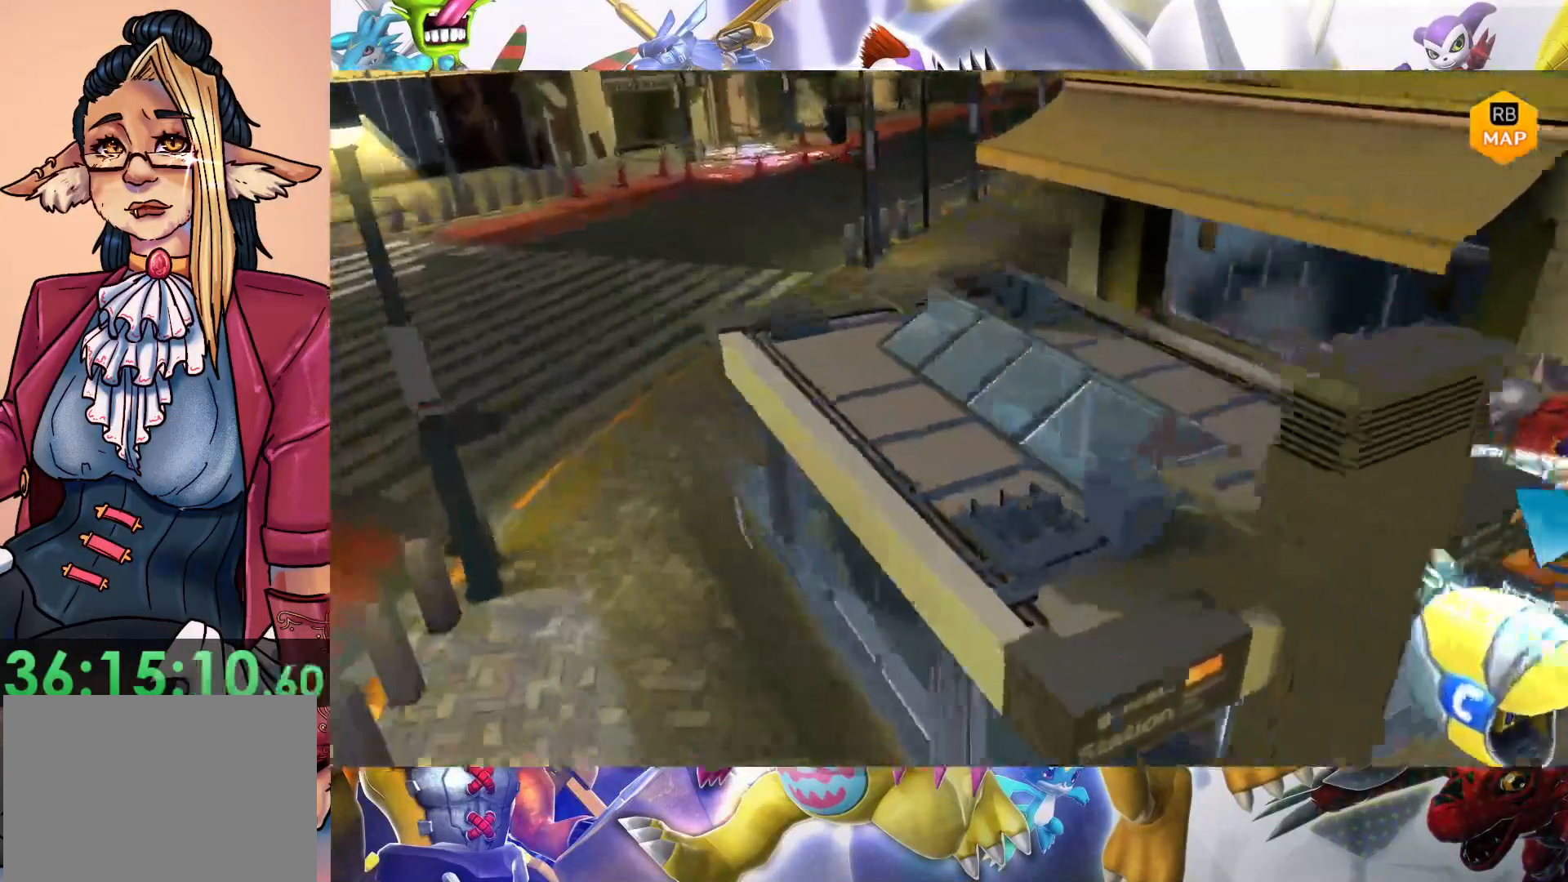
{"buttons": [], "left_stick": "left", "right_stick": "center", "events": [[483, "left_stick", "left"]]}
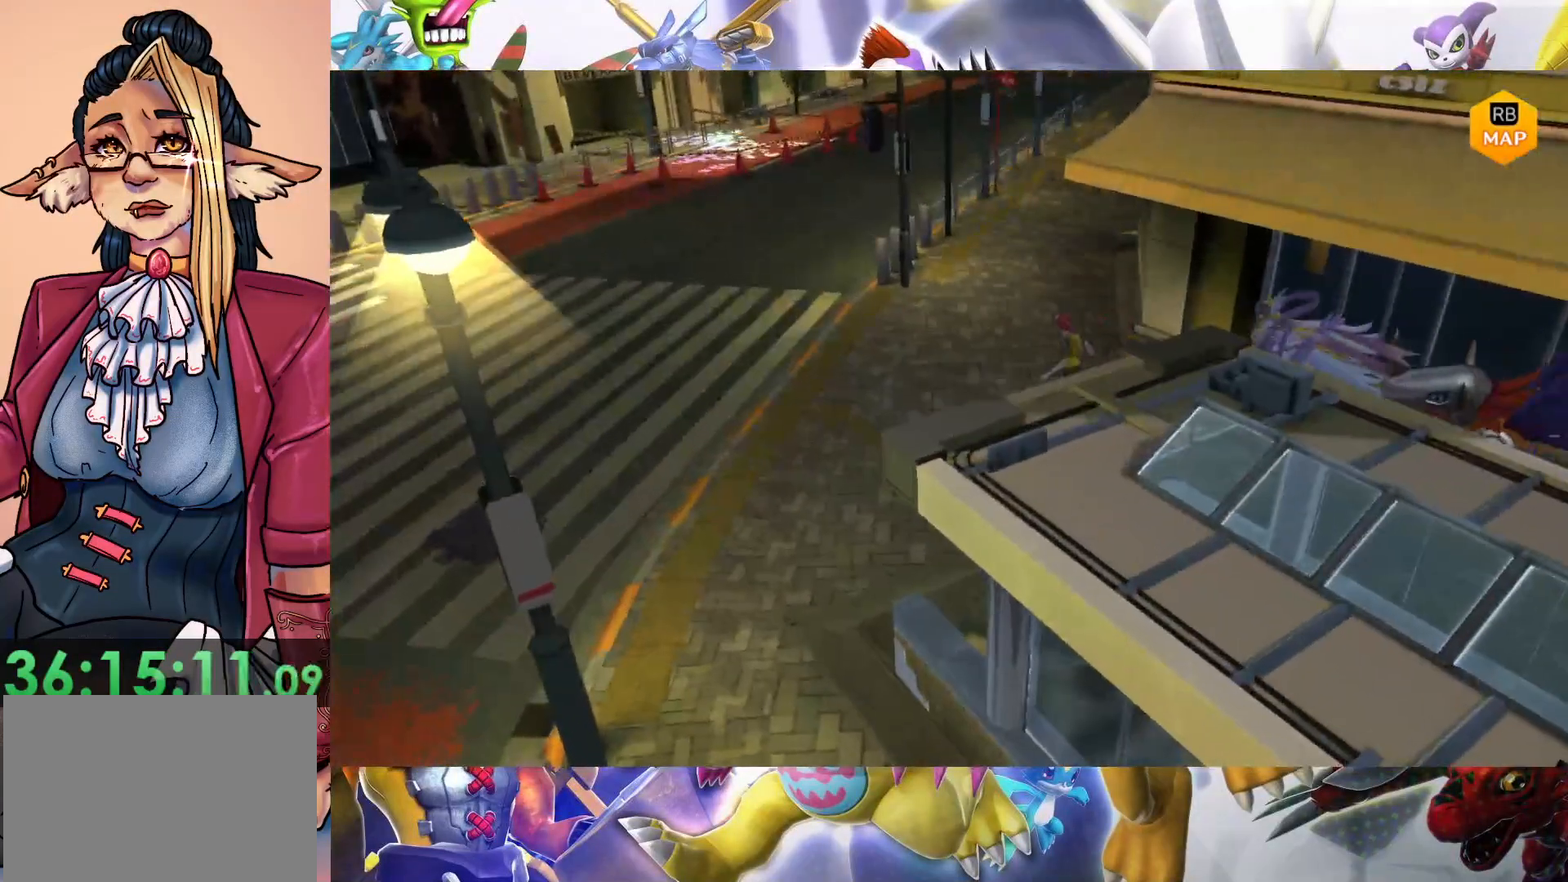
{"buttons": [], "left_stick": "left", "right_stick": "center", "events": []}
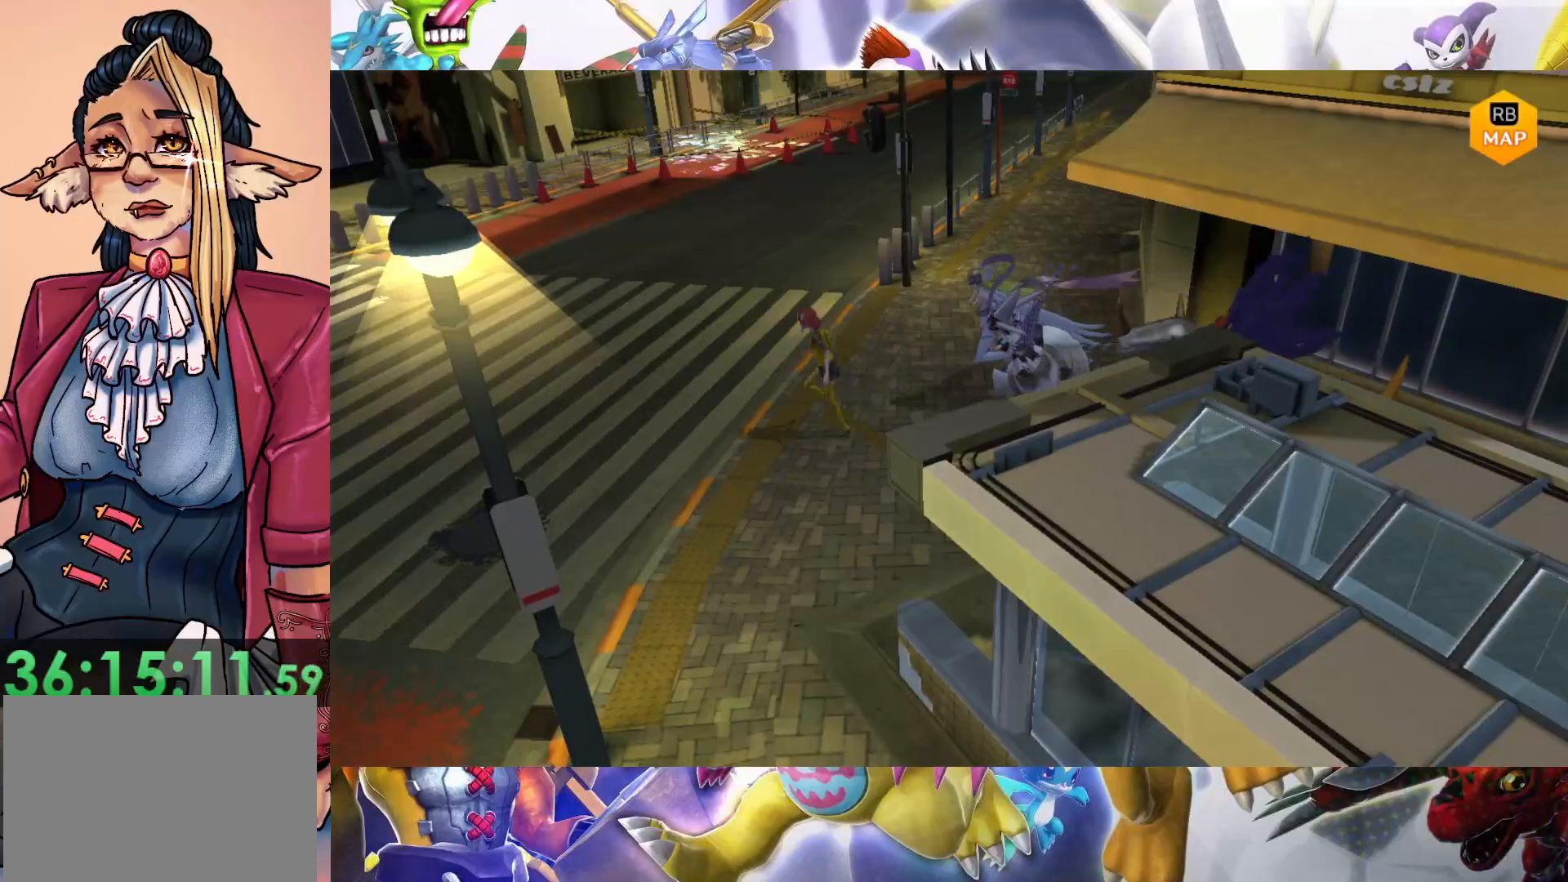
{"buttons": [], "left_stick": "left", "right_stick": "center", "events": []}
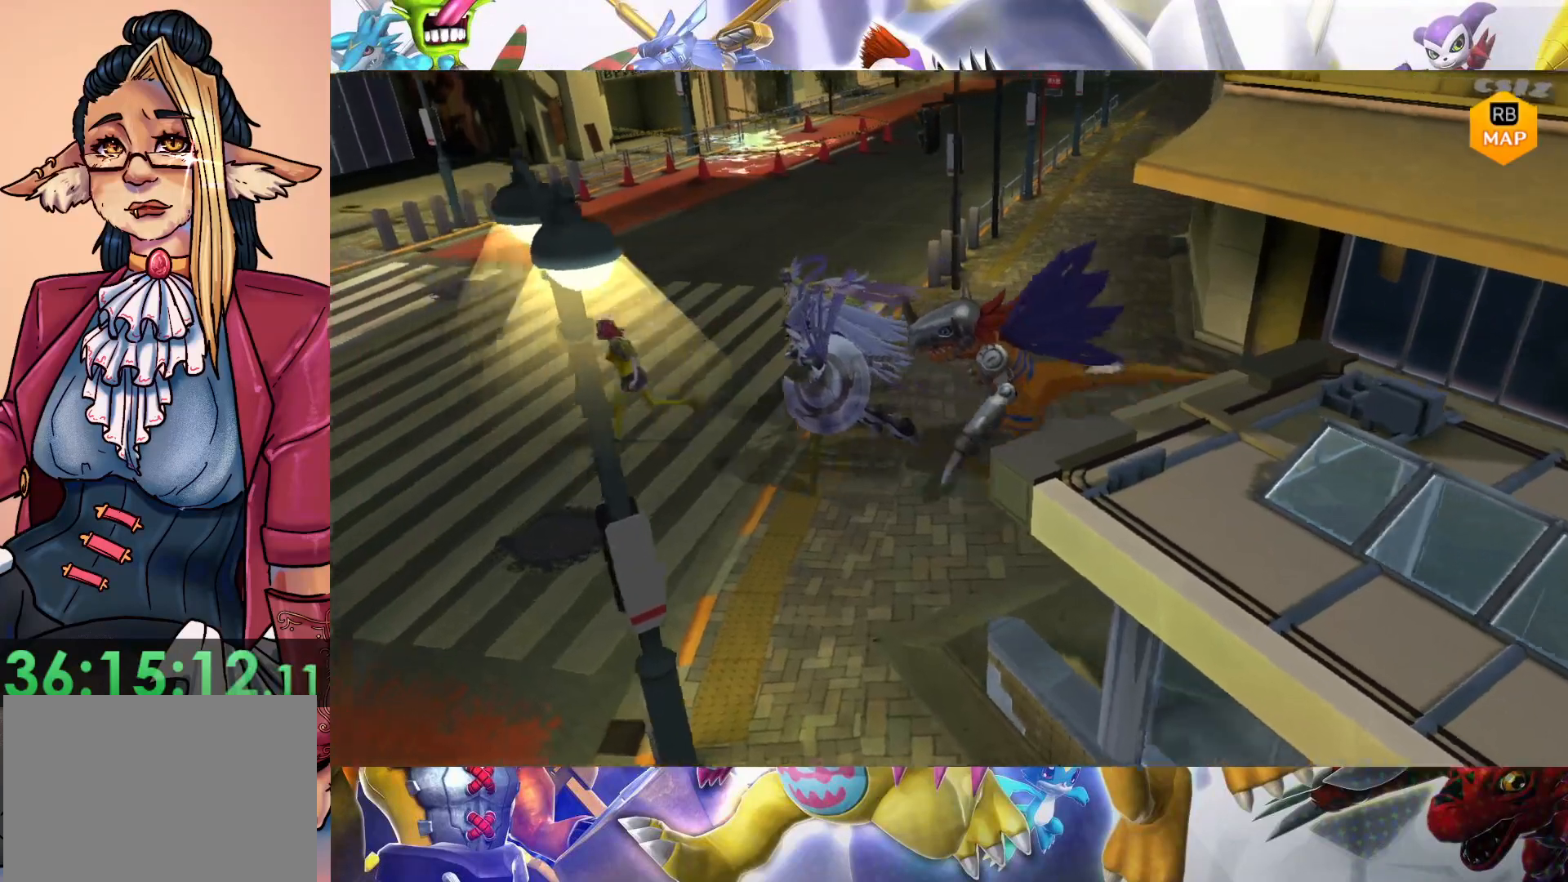
{"buttons": [], "left_stick": "left", "right_stick": "center", "events": []}
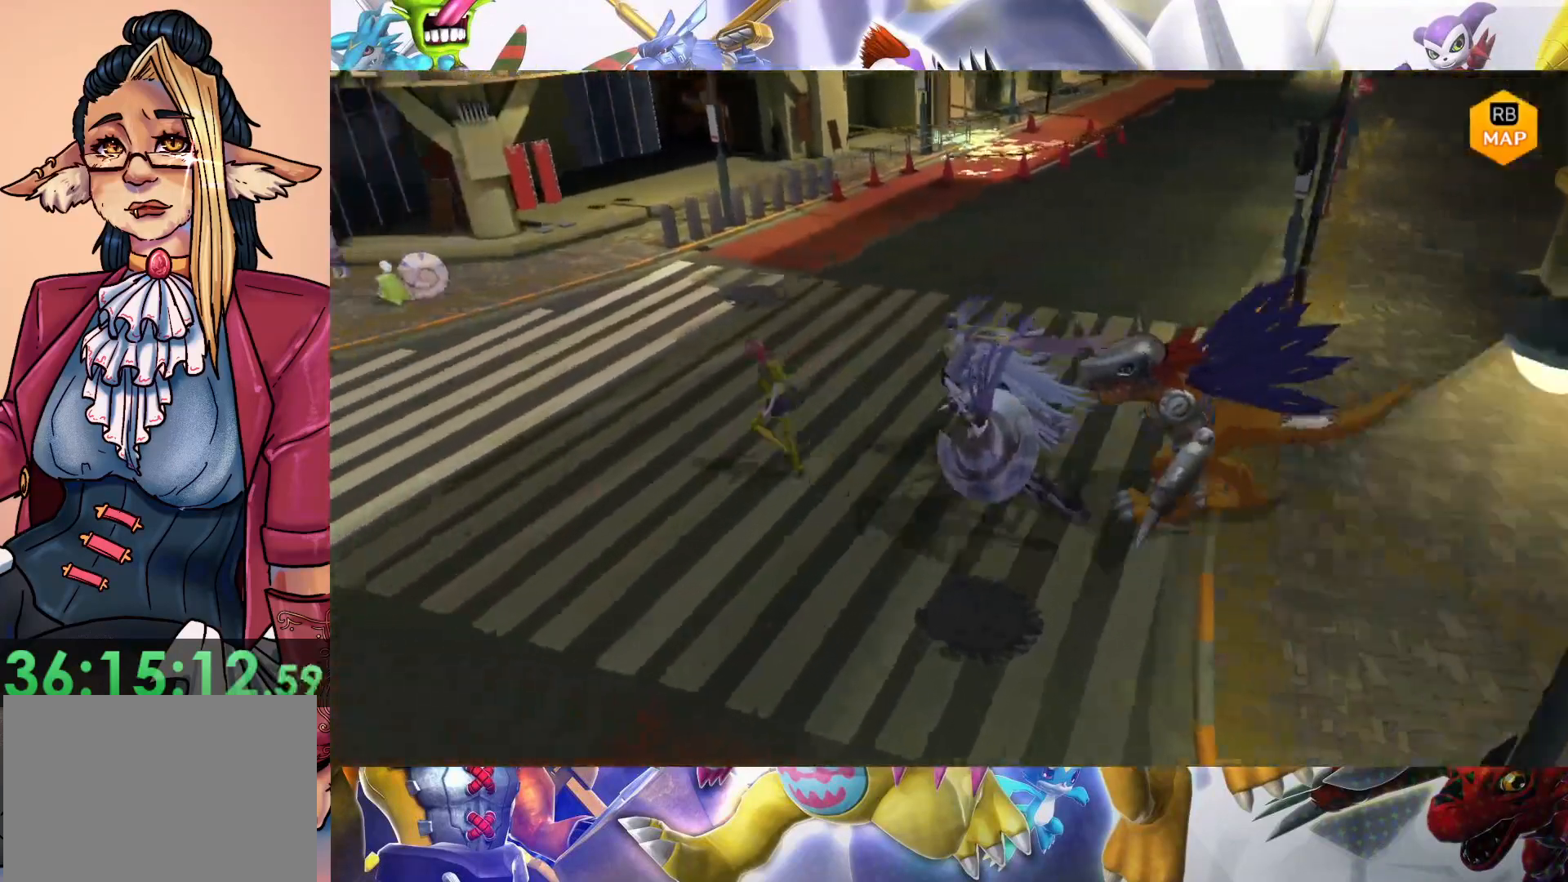
{"buttons": [], "left_stick": "left", "right_stick": "center", "events": []}